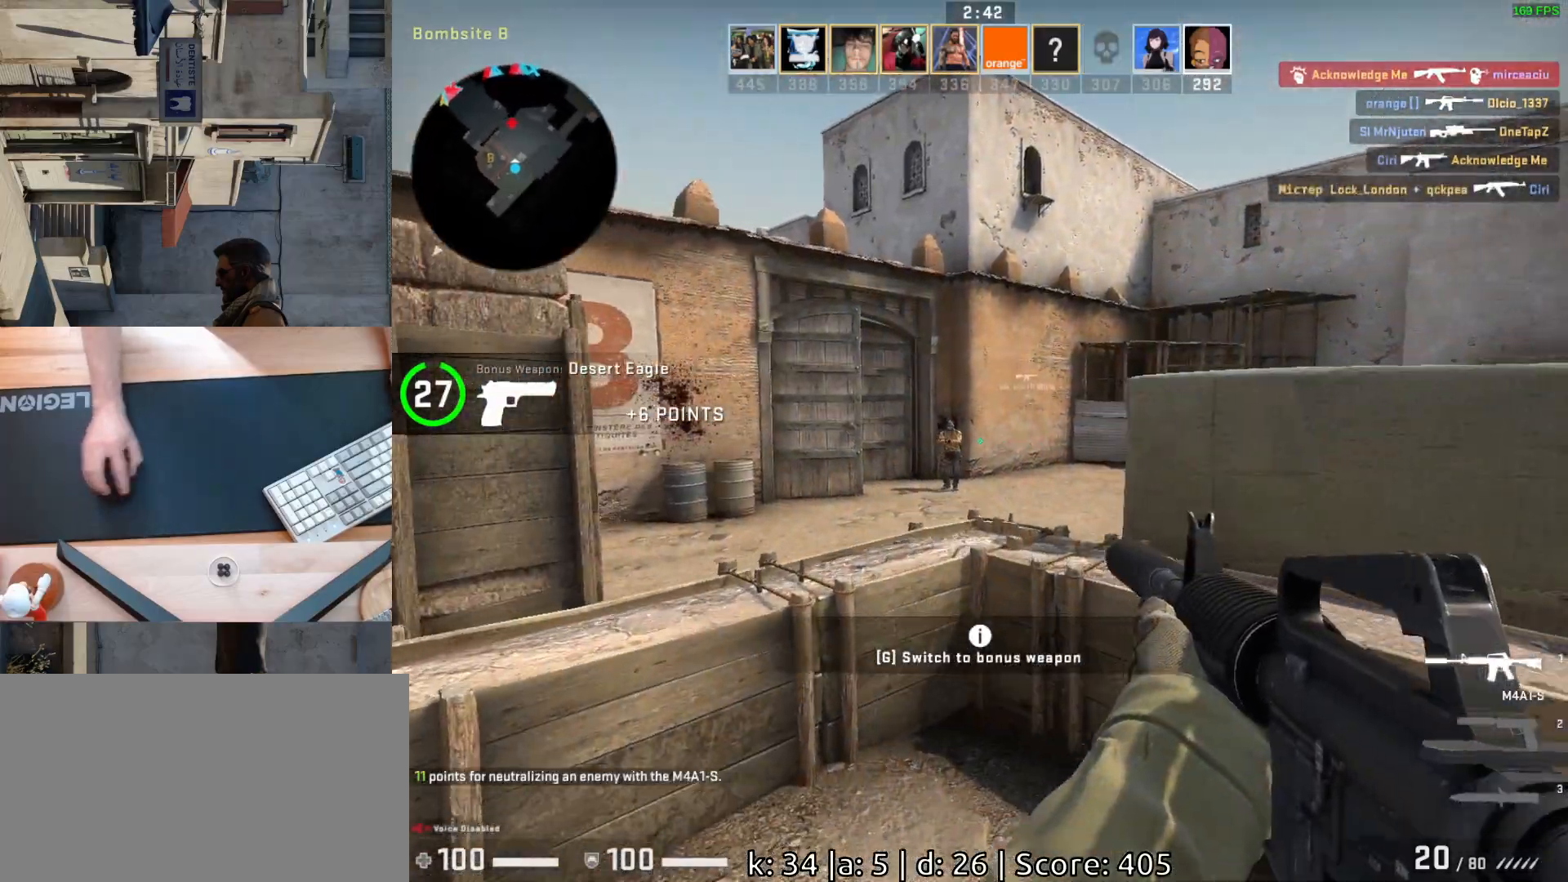
Gameplay with keyboard and mouse; each line is a JSON object with the keys and mouse buttons held at the frame after it. "events" lists presses ("down") and releases ("up") of "a", "ctrl", "d", "e", "q", "s", "shift", "space", "w", "mouse_left", "mouse_wheel", "mouse_right", "mouse_mb4" and "mouse_mb5" between this image and that frame as [ms after this image, input, new state], when the widget could be followed in between. "mouse_left", "mouse_wheel", "mouse_right", "mouse_mb4", "mouse_mb5" = the "left", "wheel", "right", "mb4", "mb5" buttons of the "mouse" list. No other keys are recorded. "wheel" means that the mouse wheel is clicked or scrolled. Mouse movement is not recorded.
{"keys": [], "mouse": ["left"], "events": [[117, "mouse_left", "down"]]}
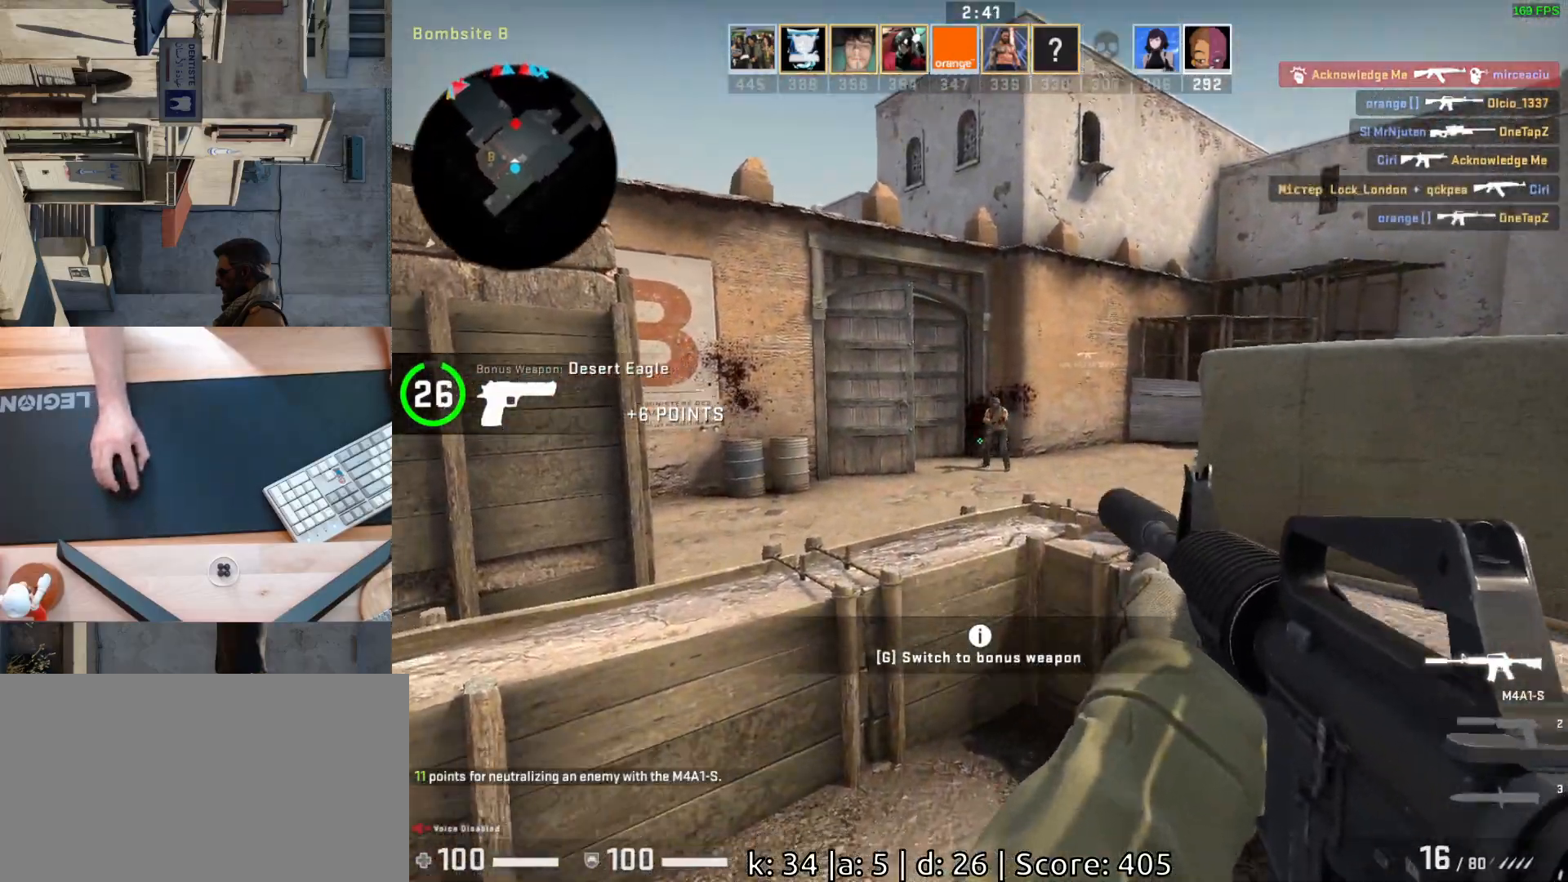
{"keys": [], "mouse": ["left"], "events": [[83, "mouse_left", "up"], [300, "mouse_left", "down"]]}
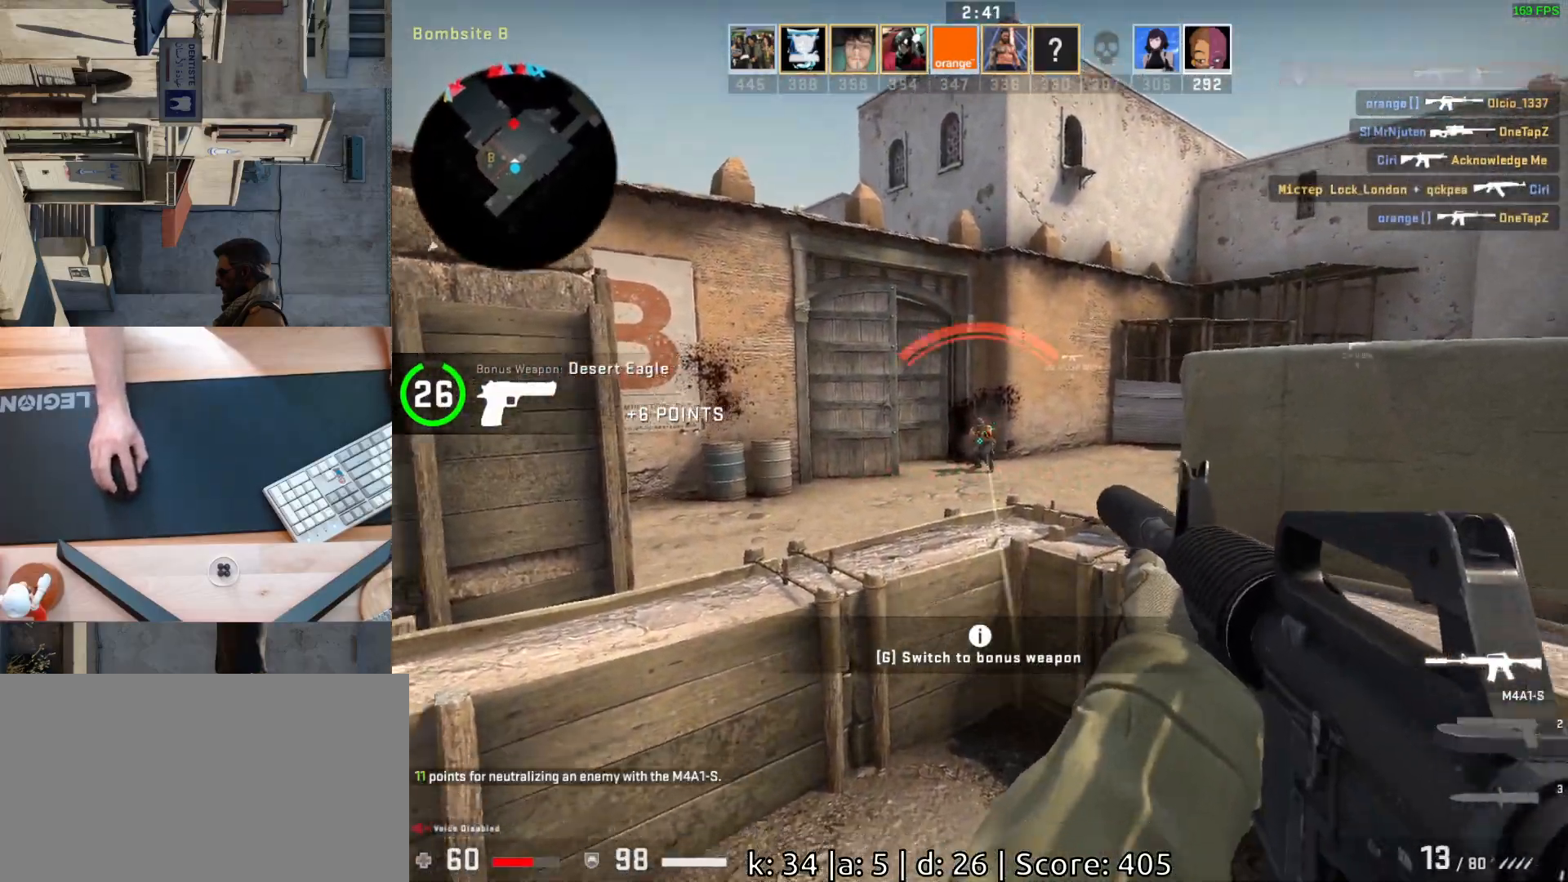
{"keys": ["w"], "mouse": [], "events": [[33, "d", "down"], [150, "a", "down"], [167, "d", "up"], [283, "a", "up"], [333, "mouse_left", "up"], [433, "w", "down"]]}
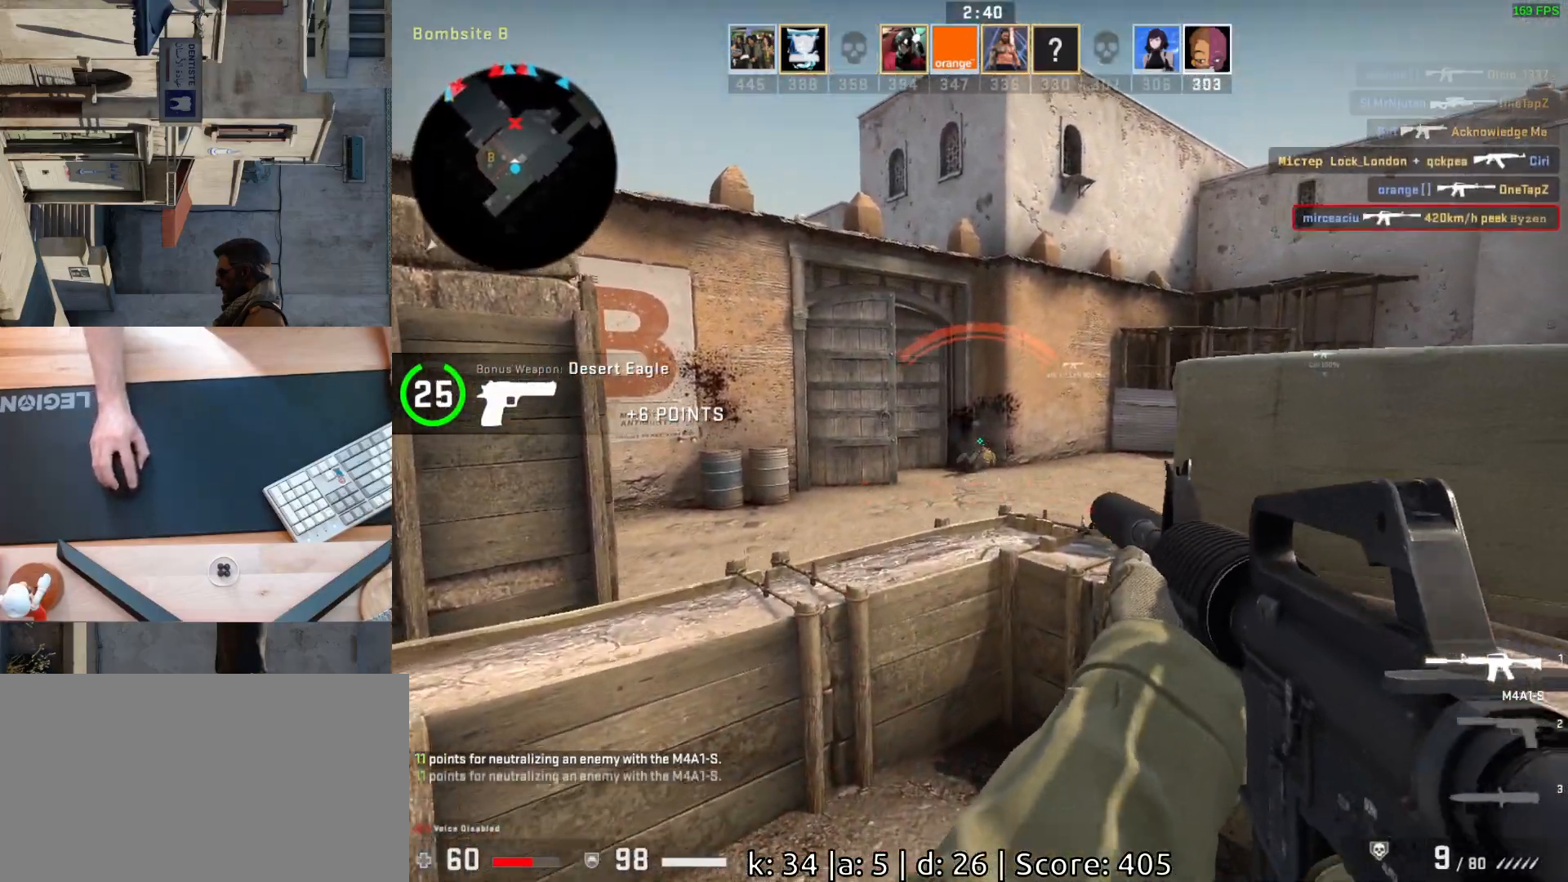
{"keys": ["a", "w"], "mouse": [], "events": [[100, "space", "down"], [267, "space", "up"], [283, "a", "down"]]}
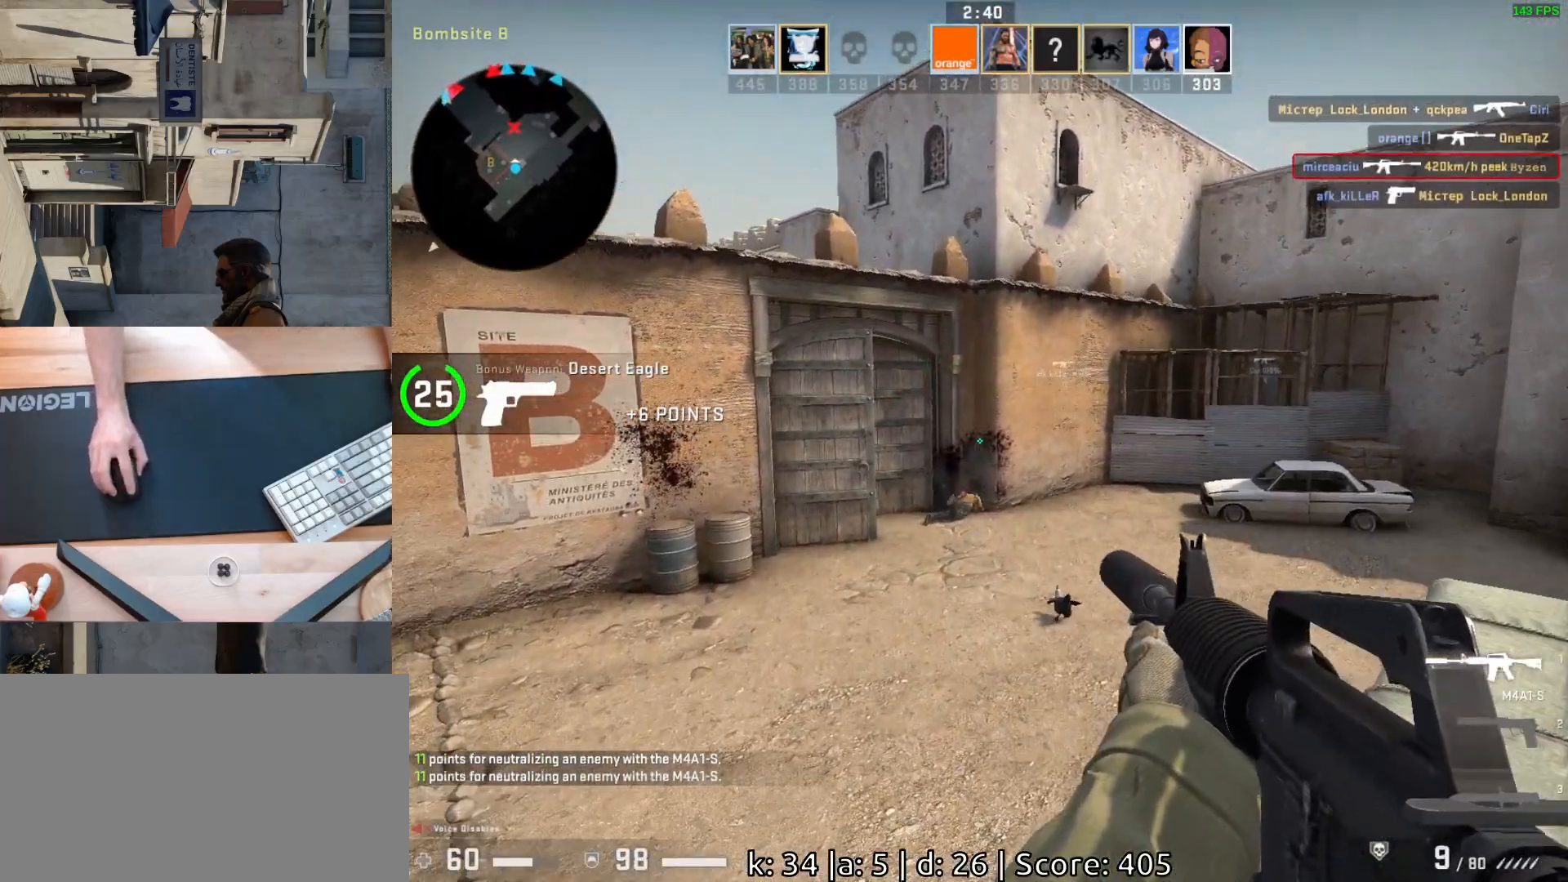
{"keys": ["a", "w"], "mouse": [], "events": []}
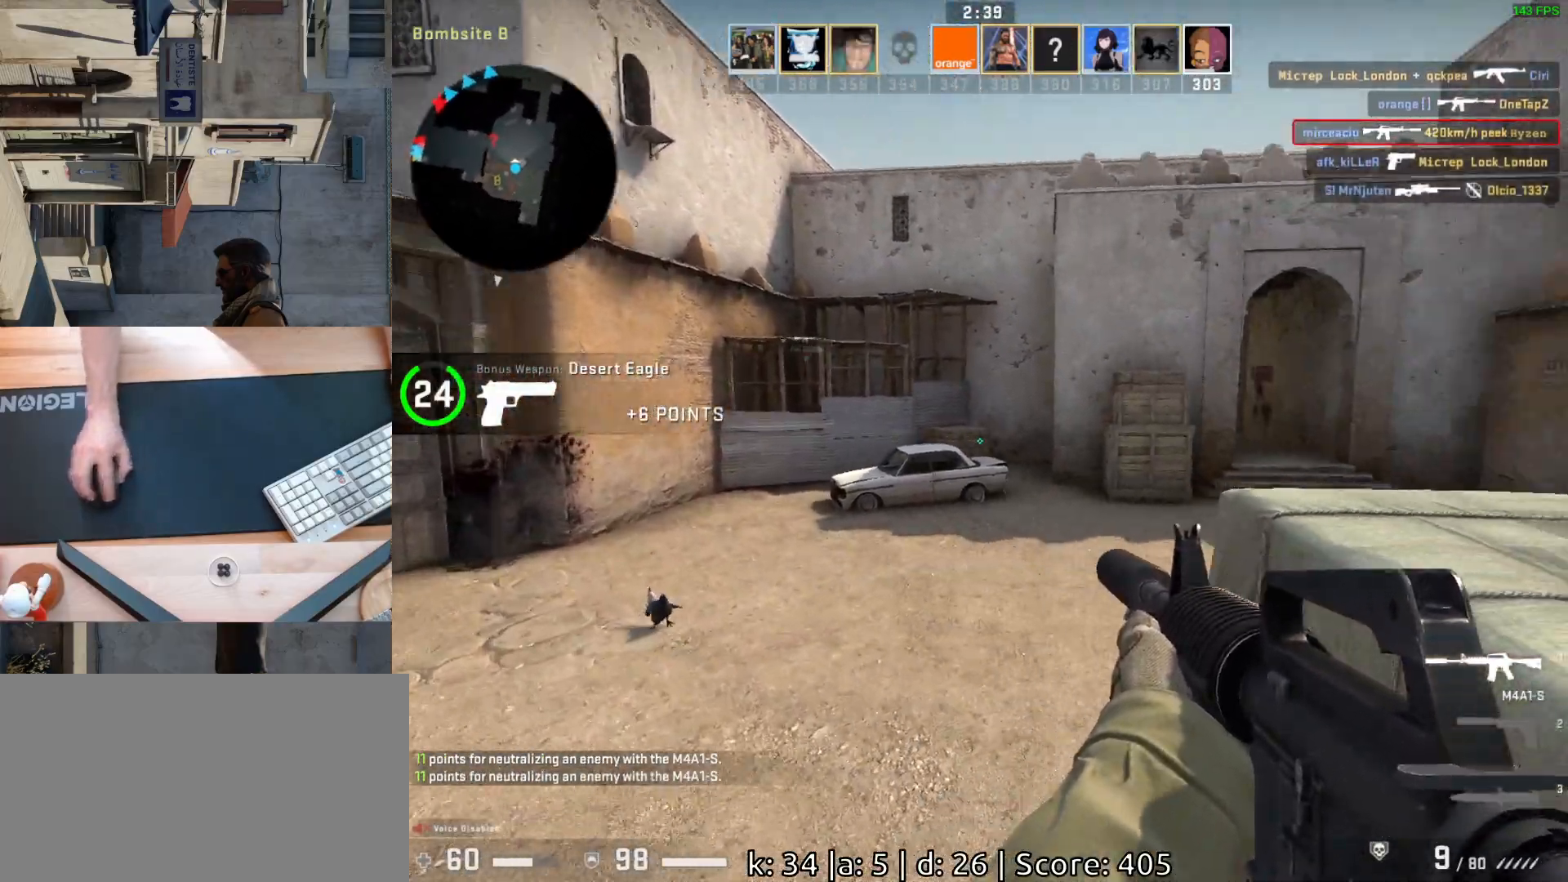
{"keys": ["w"], "mouse": [], "events": [[250, "a", "up"]]}
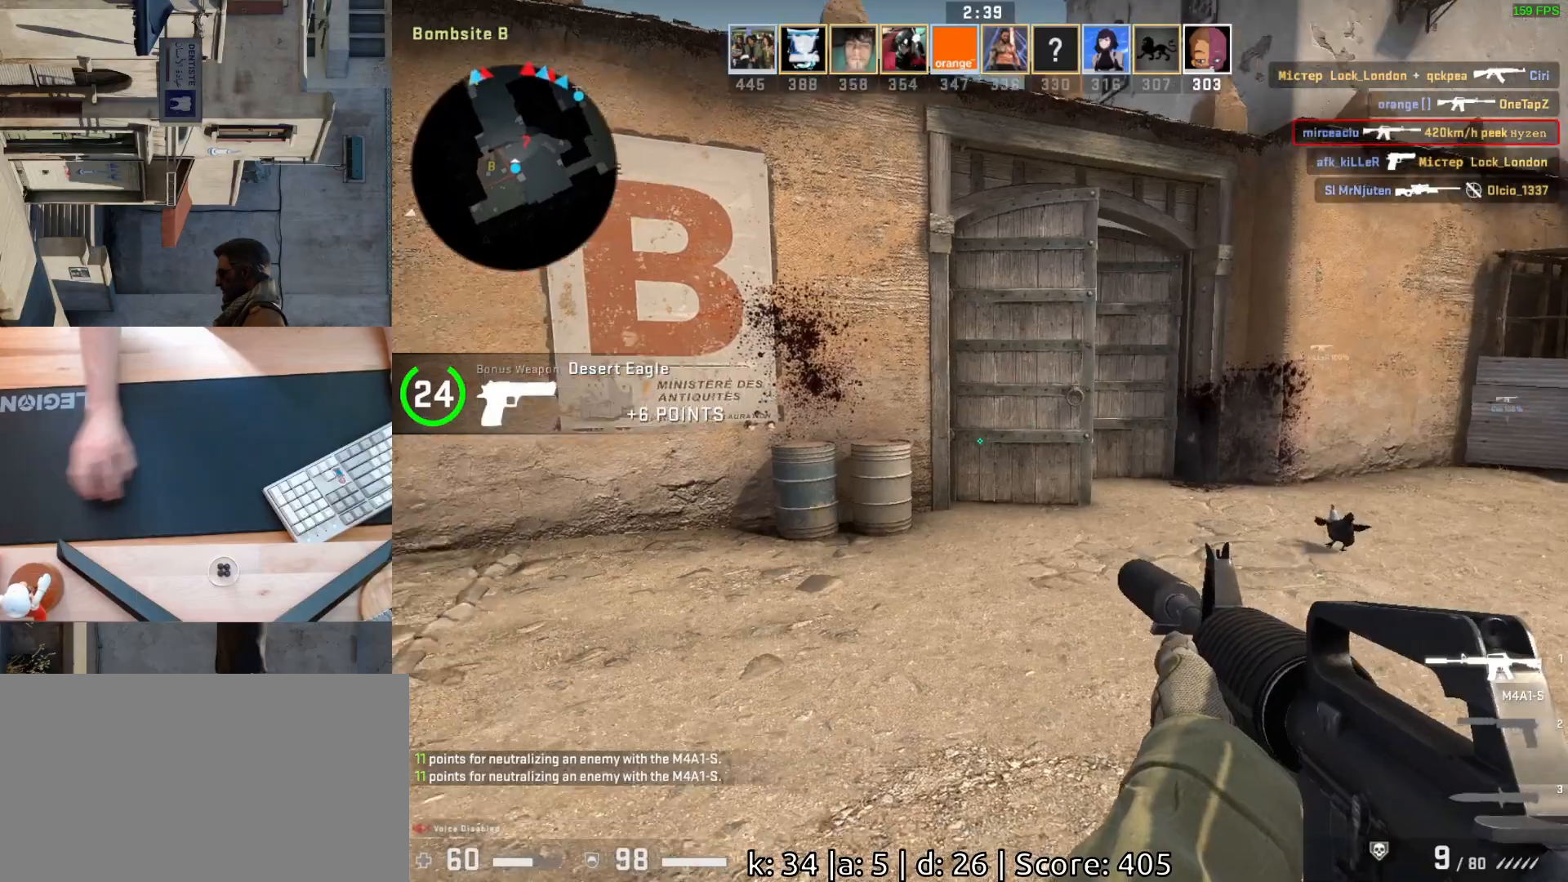
{"keys": ["d", "w"], "mouse": [], "events": [[67, "d", "down"]]}
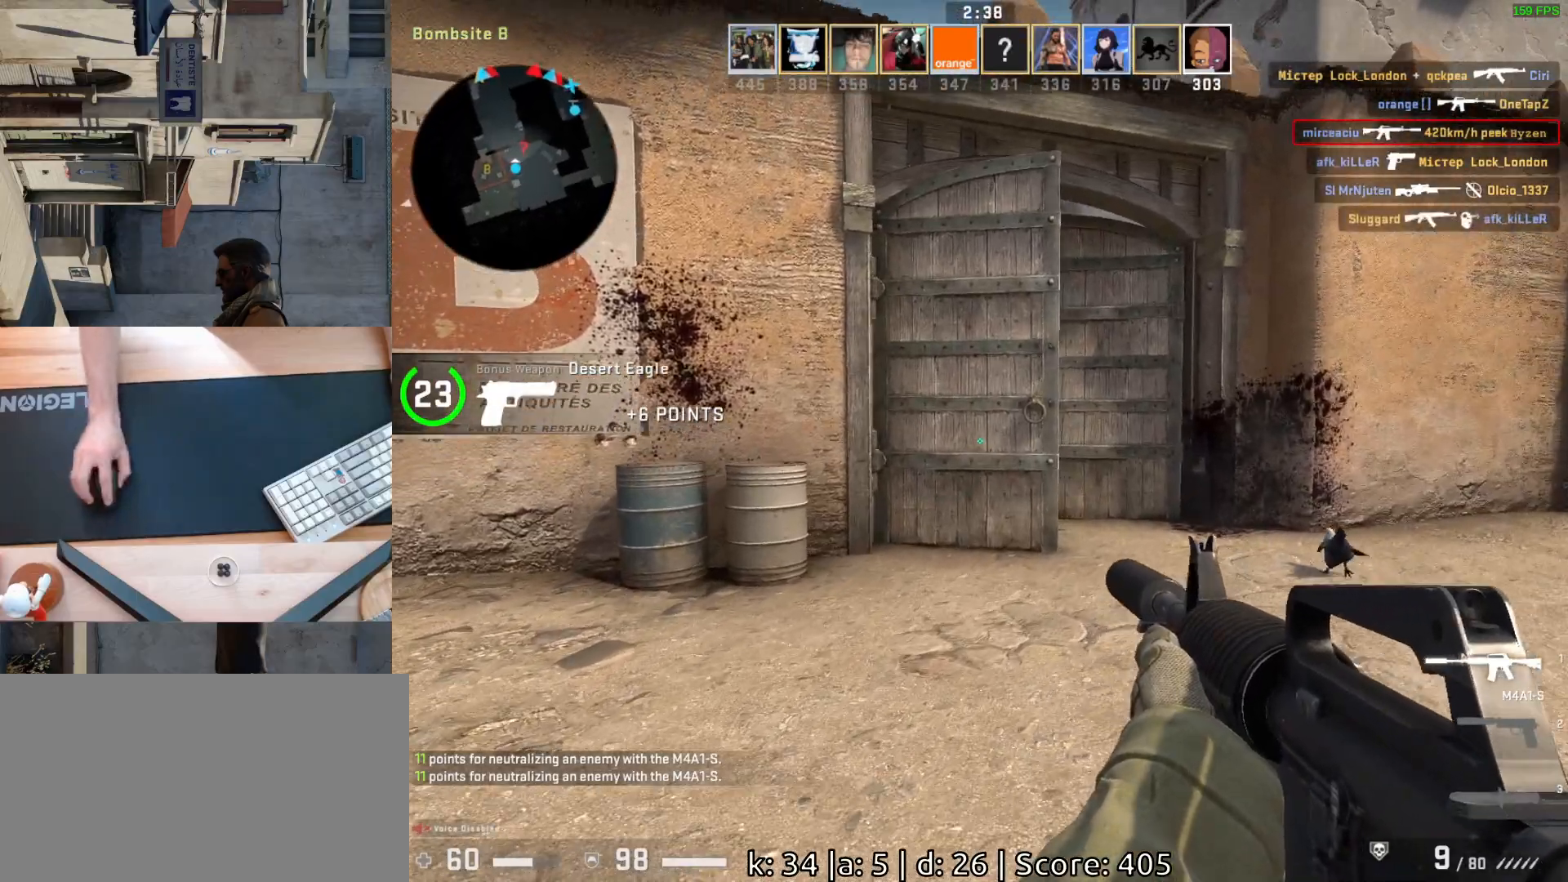
{"keys": ["d"], "mouse": [], "events": [[433, "w", "up"]]}
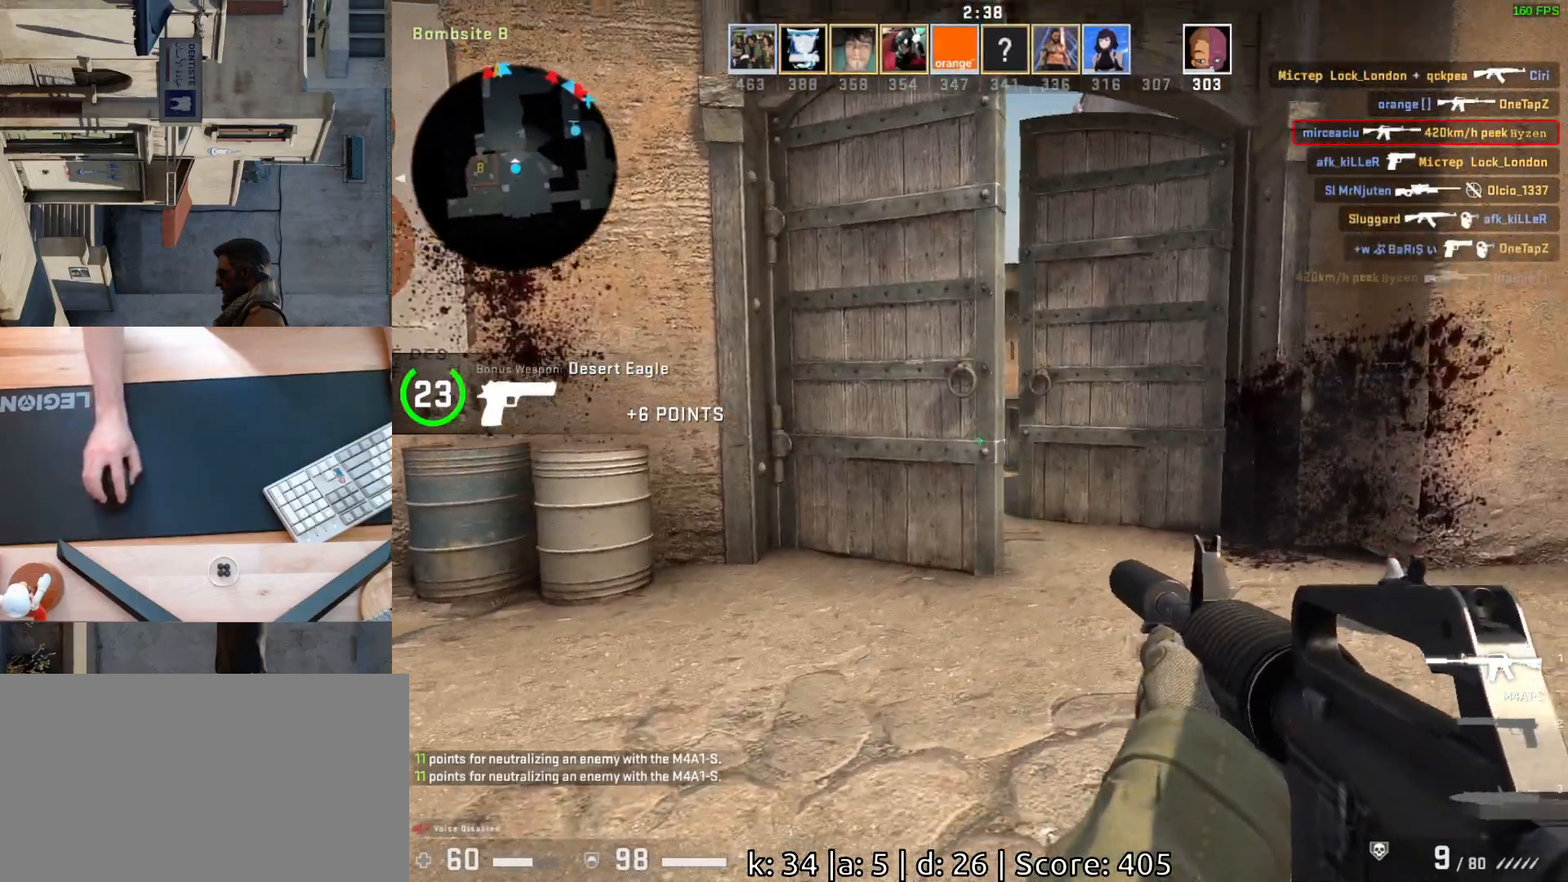
{"keys": ["d", "w"], "mouse": [], "events": [[17, "d", "up"], [83, "a", "down"], [200, "d", "down"], [233, "a", "up"], [350, "d", "up"], [367, "w", "down"], [500, "d", "down"]]}
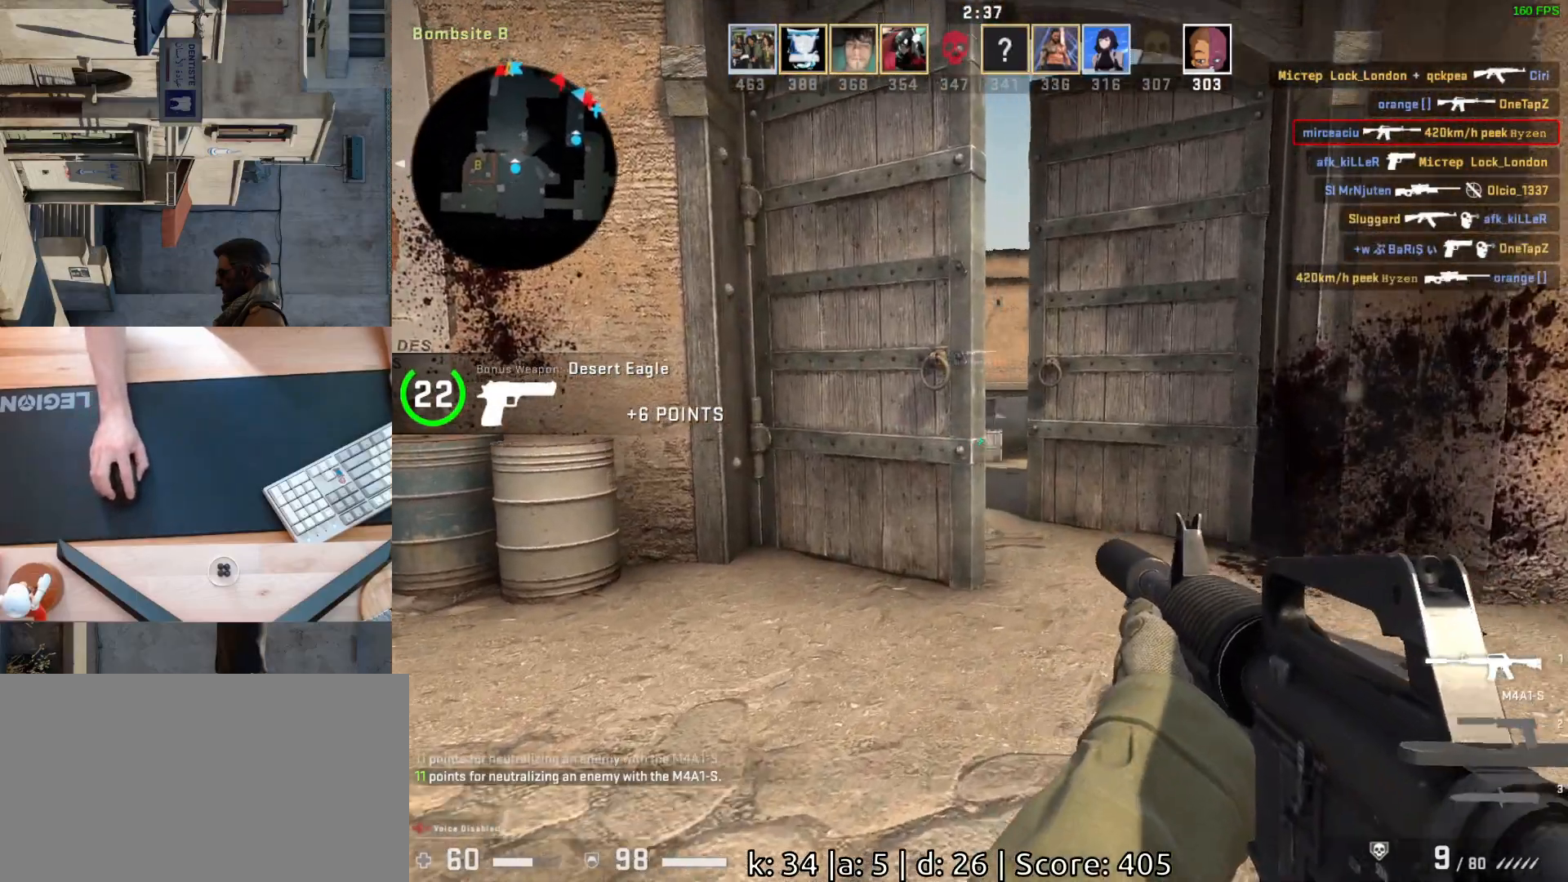
{"keys": ["d", "w"], "mouse": [], "events": [[217, "d", "up"], [400, "d", "down"]]}
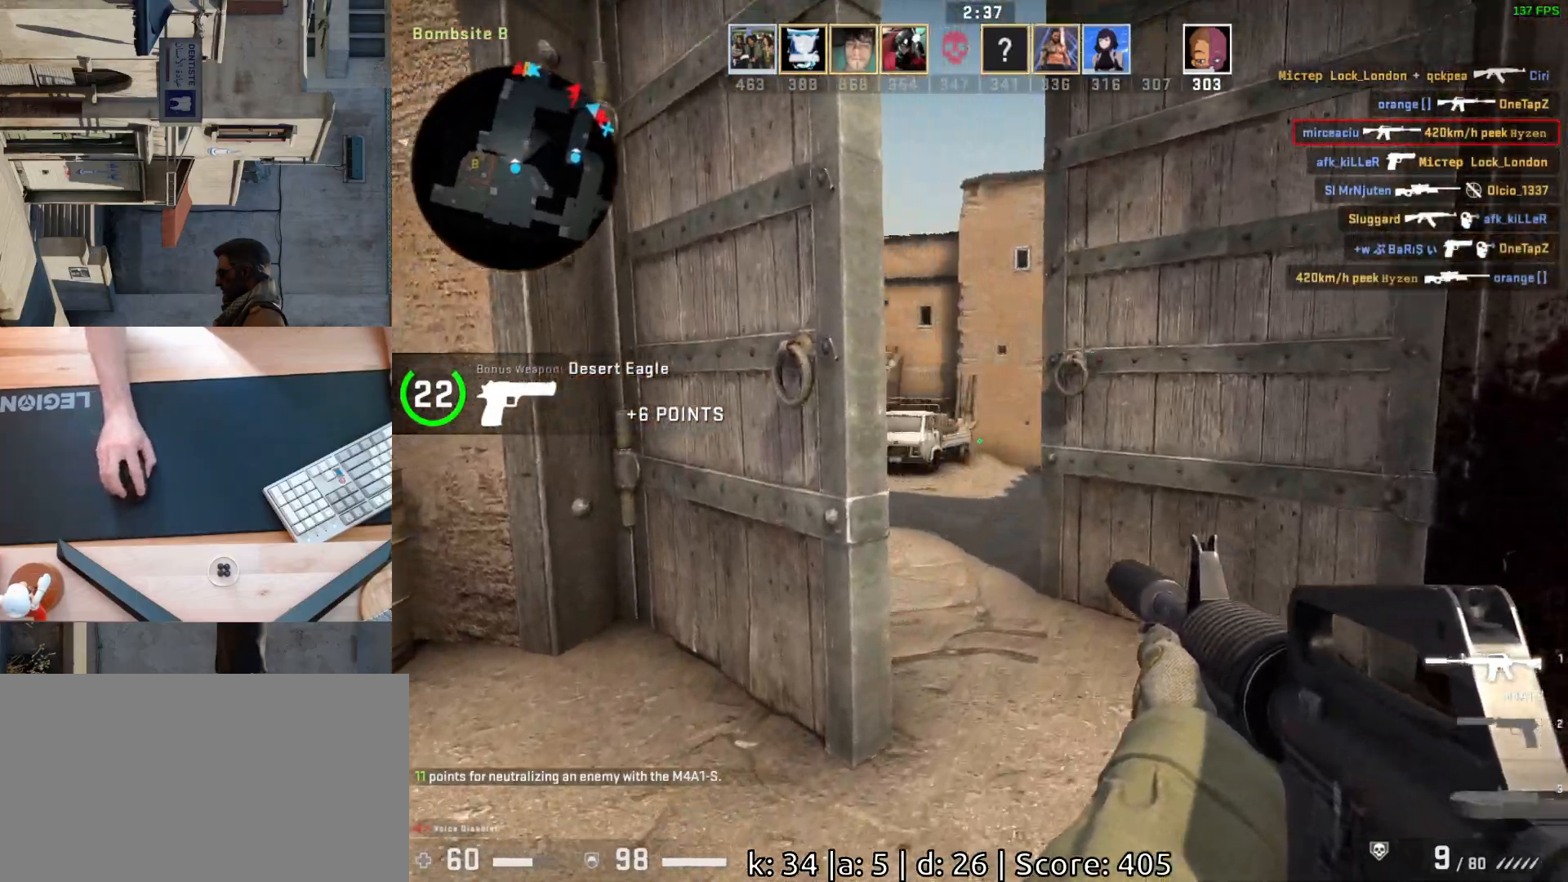
{"keys": ["a", "w"], "mouse": [], "events": [[67, "d", "up"], [300, "a", "down"]]}
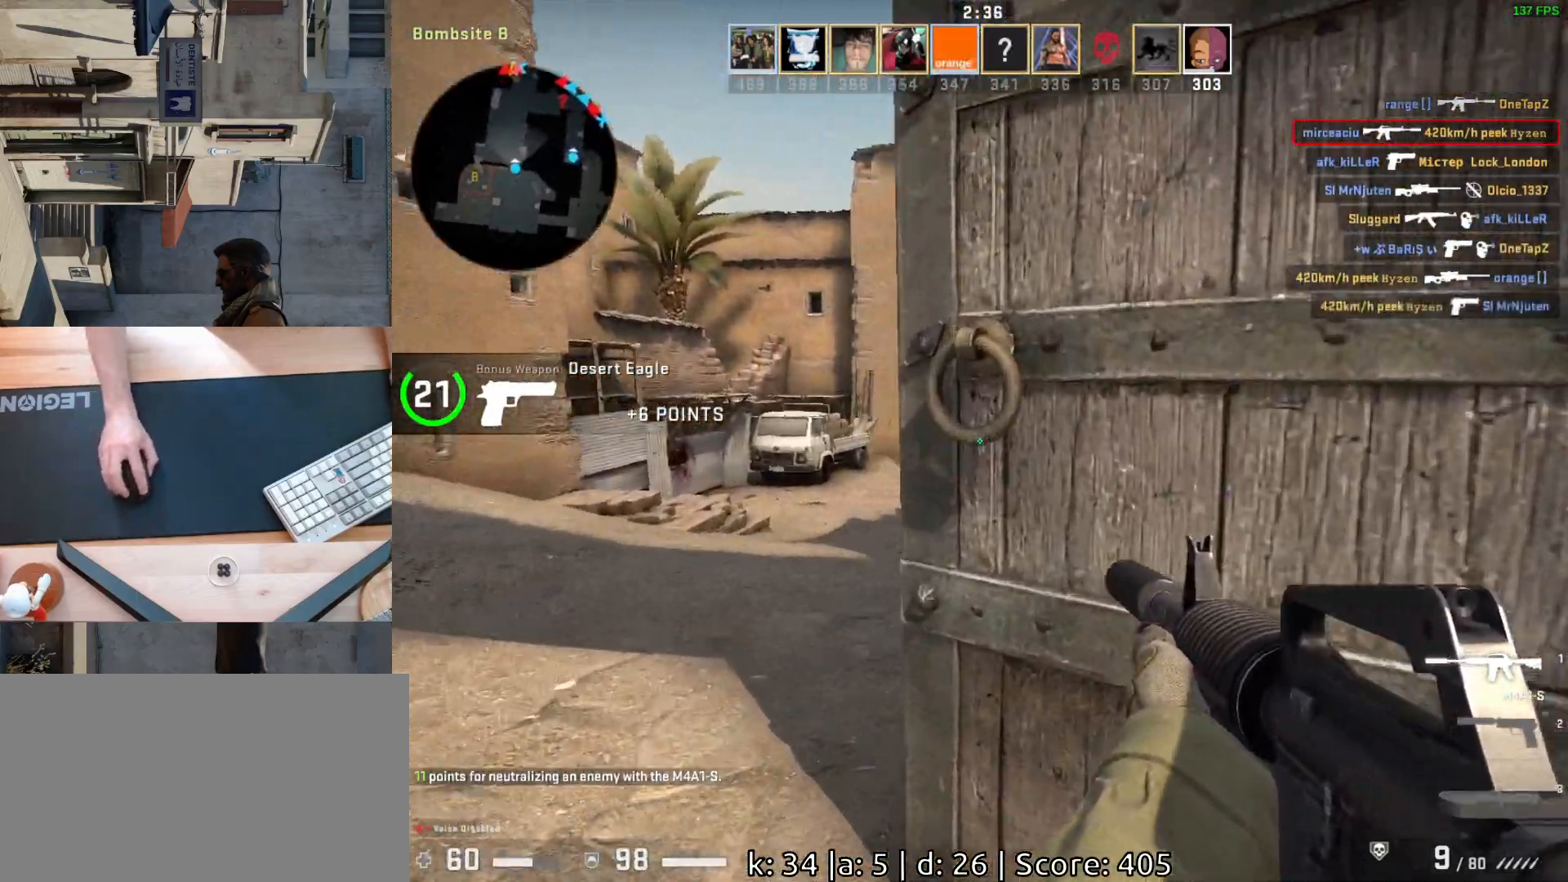
{"keys": ["a", "w"], "mouse": [], "events": [[183, "w", "up"], [267, "w", "down"]]}
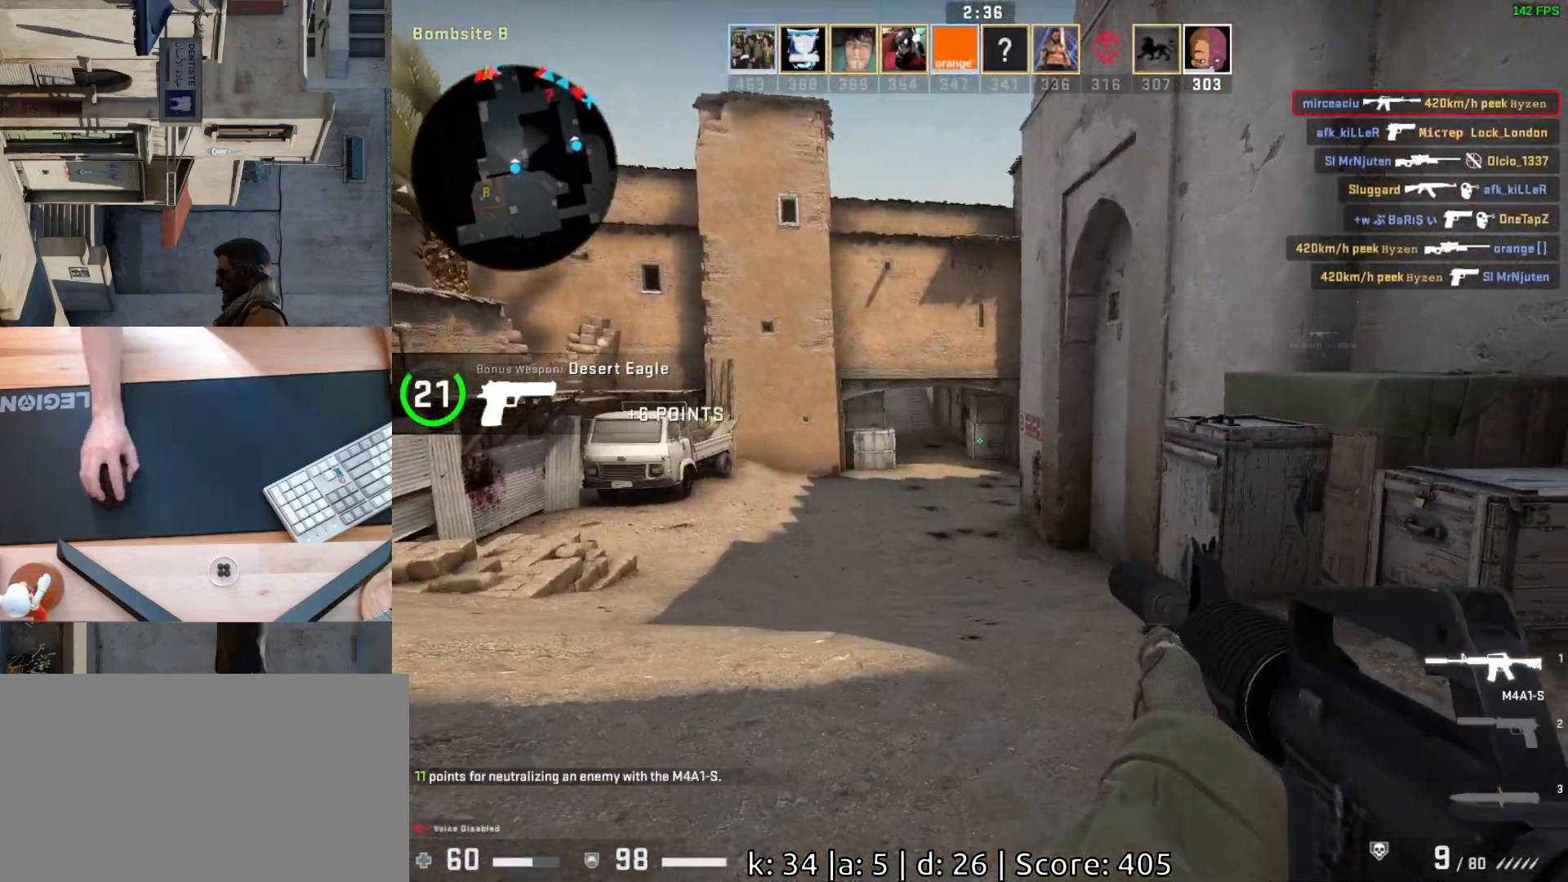
{"keys": ["a", "s"], "mouse": [], "events": [[200, "w", "up"], [333, "s", "down"]]}
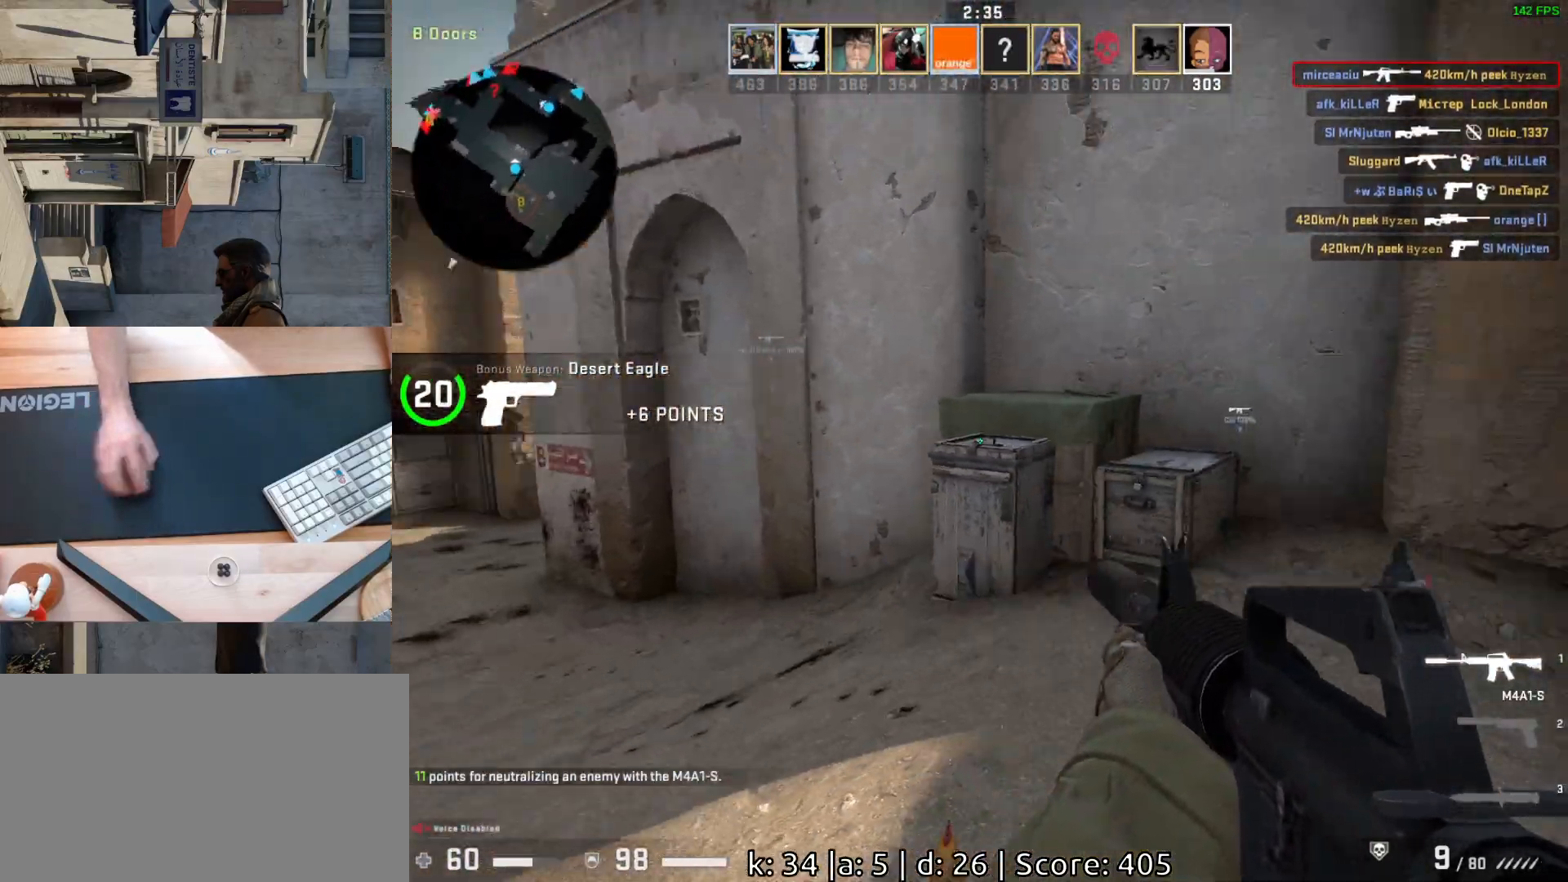
{"keys": ["a", "s"], "mouse": [], "events": [[67, "a", "up"], [483, "a", "down"]]}
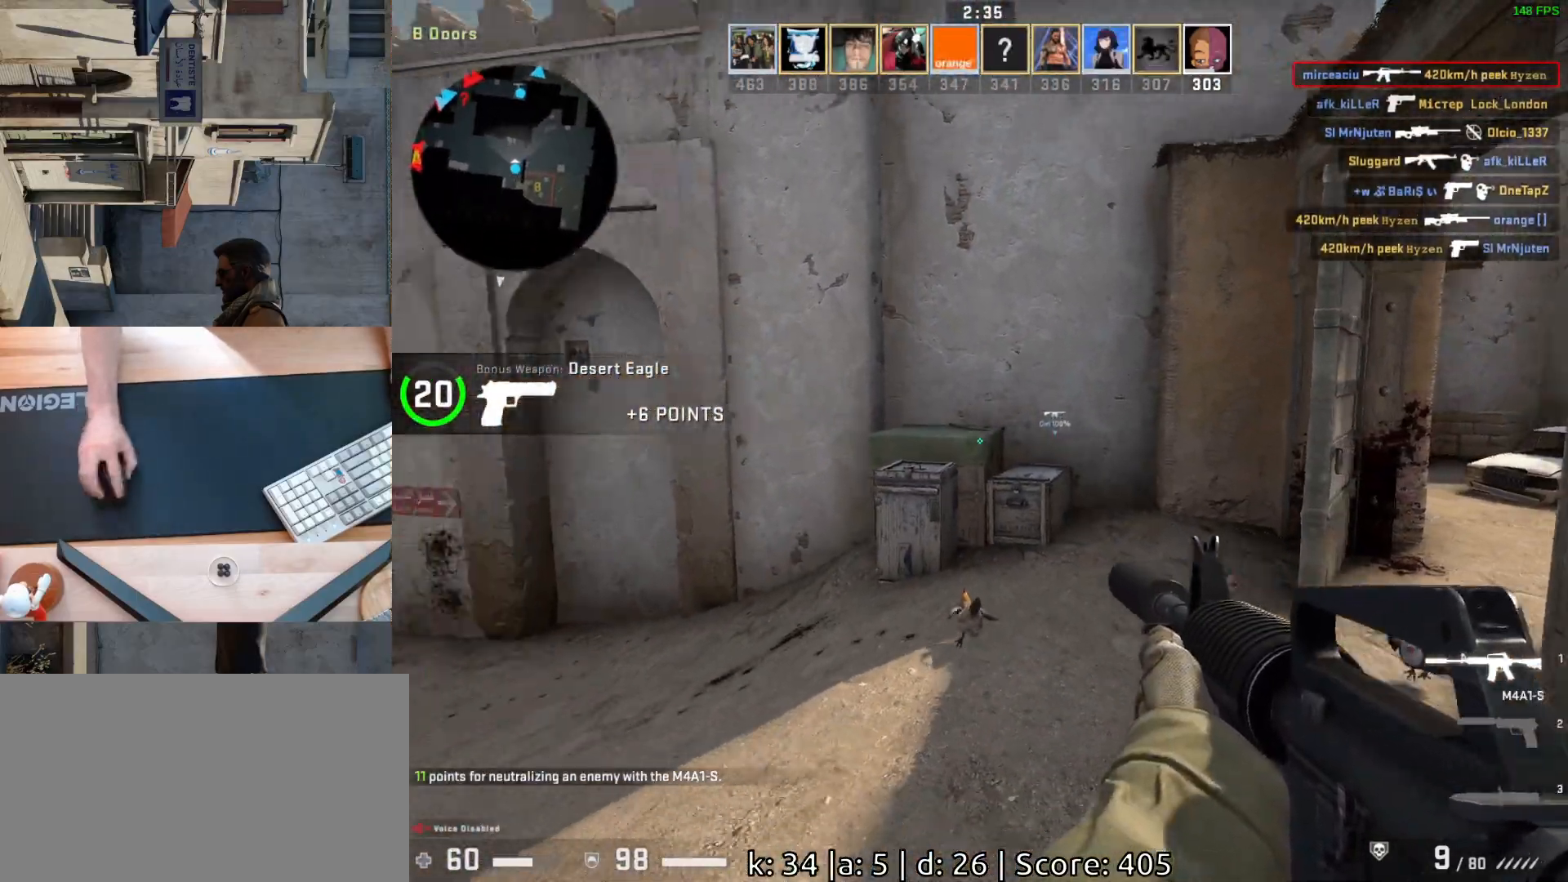
{"keys": ["a", "w"], "mouse": [], "events": [[17, "s", "up"], [183, "w", "down"]]}
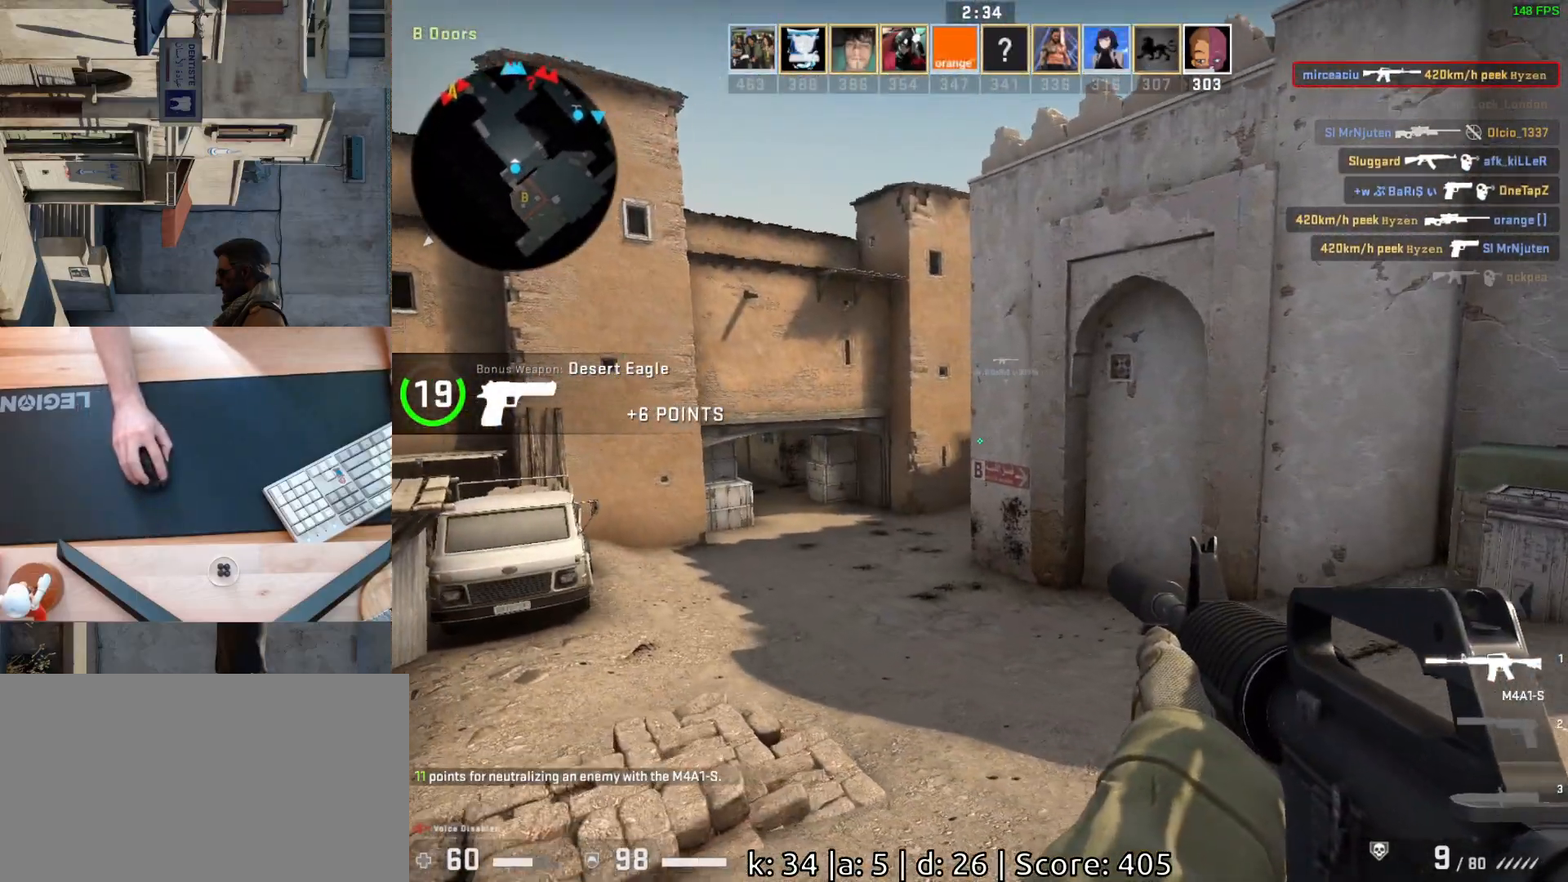
{"keys": ["a", "w"], "mouse": [], "events": []}
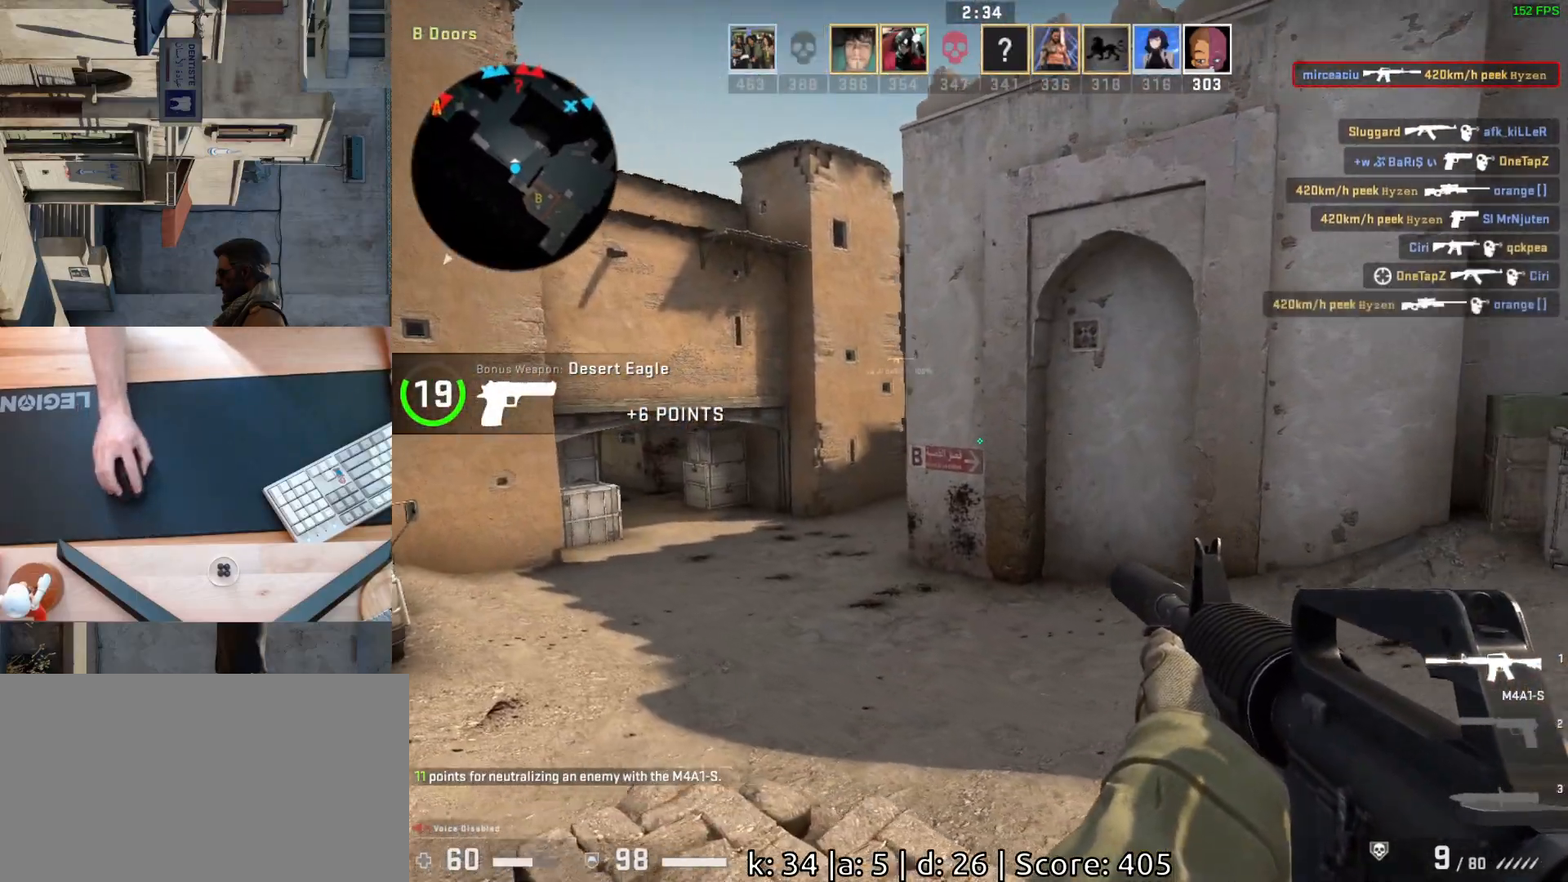
{"keys": ["a", "w"], "mouse": [], "events": []}
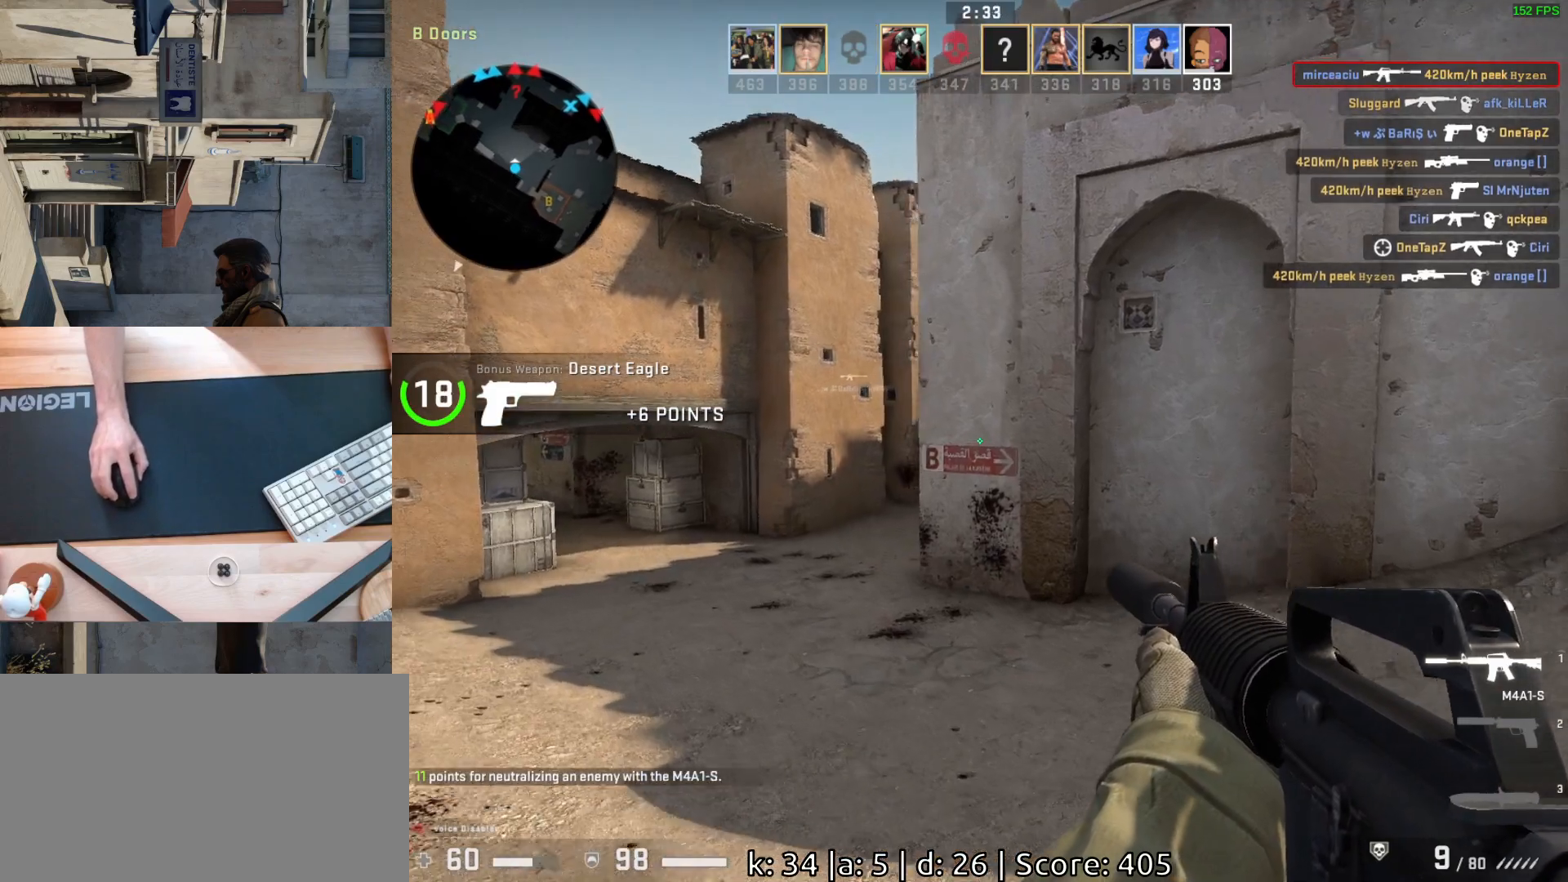
{"keys": ["a"], "mouse": [], "events": [[133, "w", "up"]]}
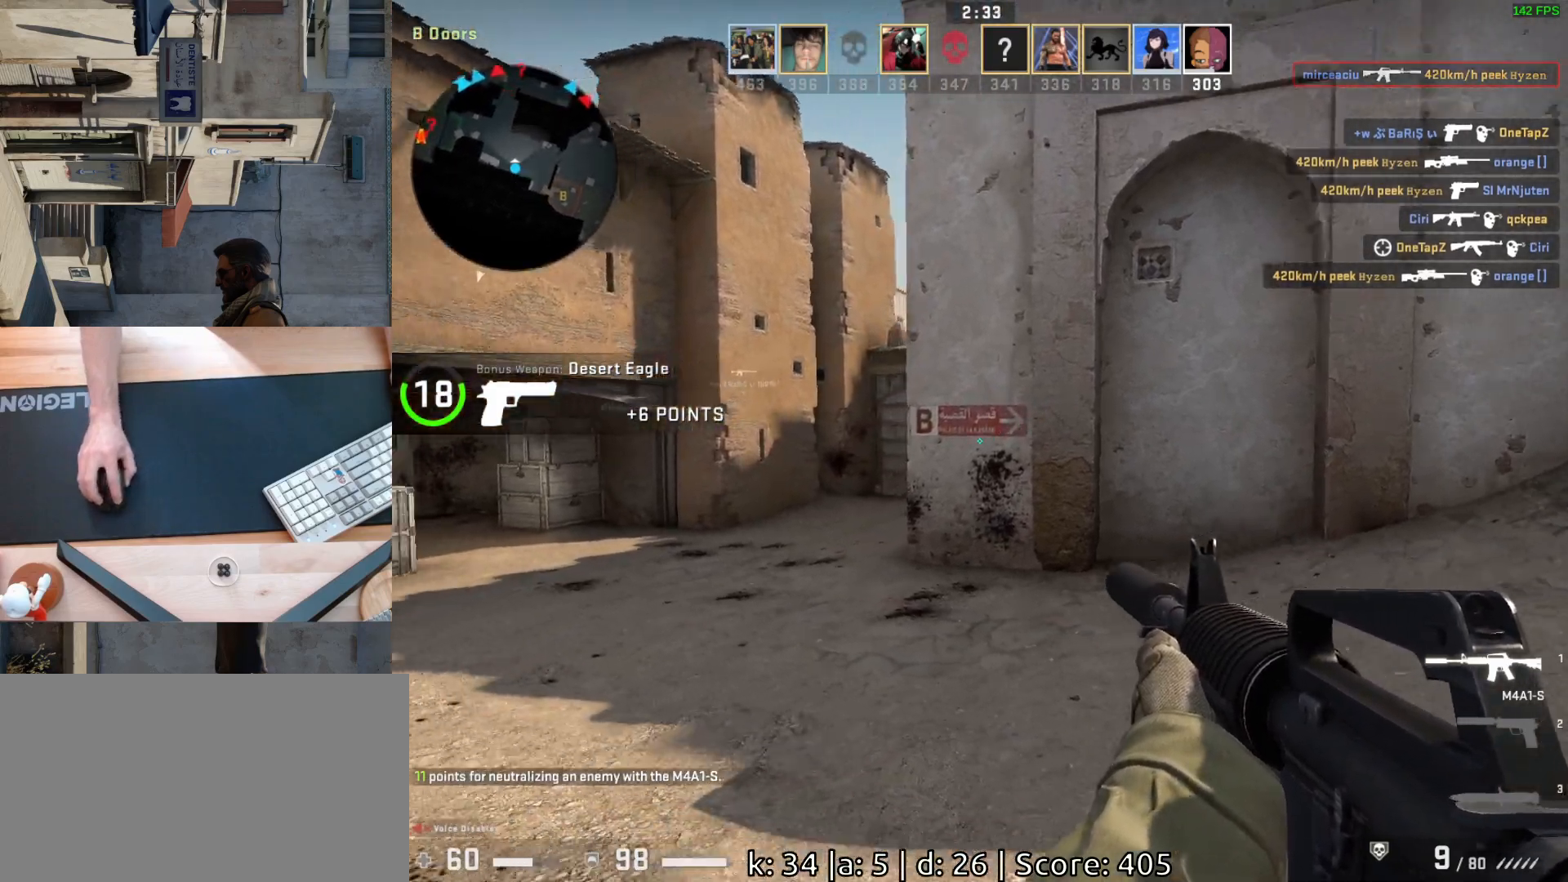
{"keys": ["a"], "mouse": [], "events": [[150, "a", "up"], [183, "d", "down"], [317, "a", "down"], [333, "d", "up"]]}
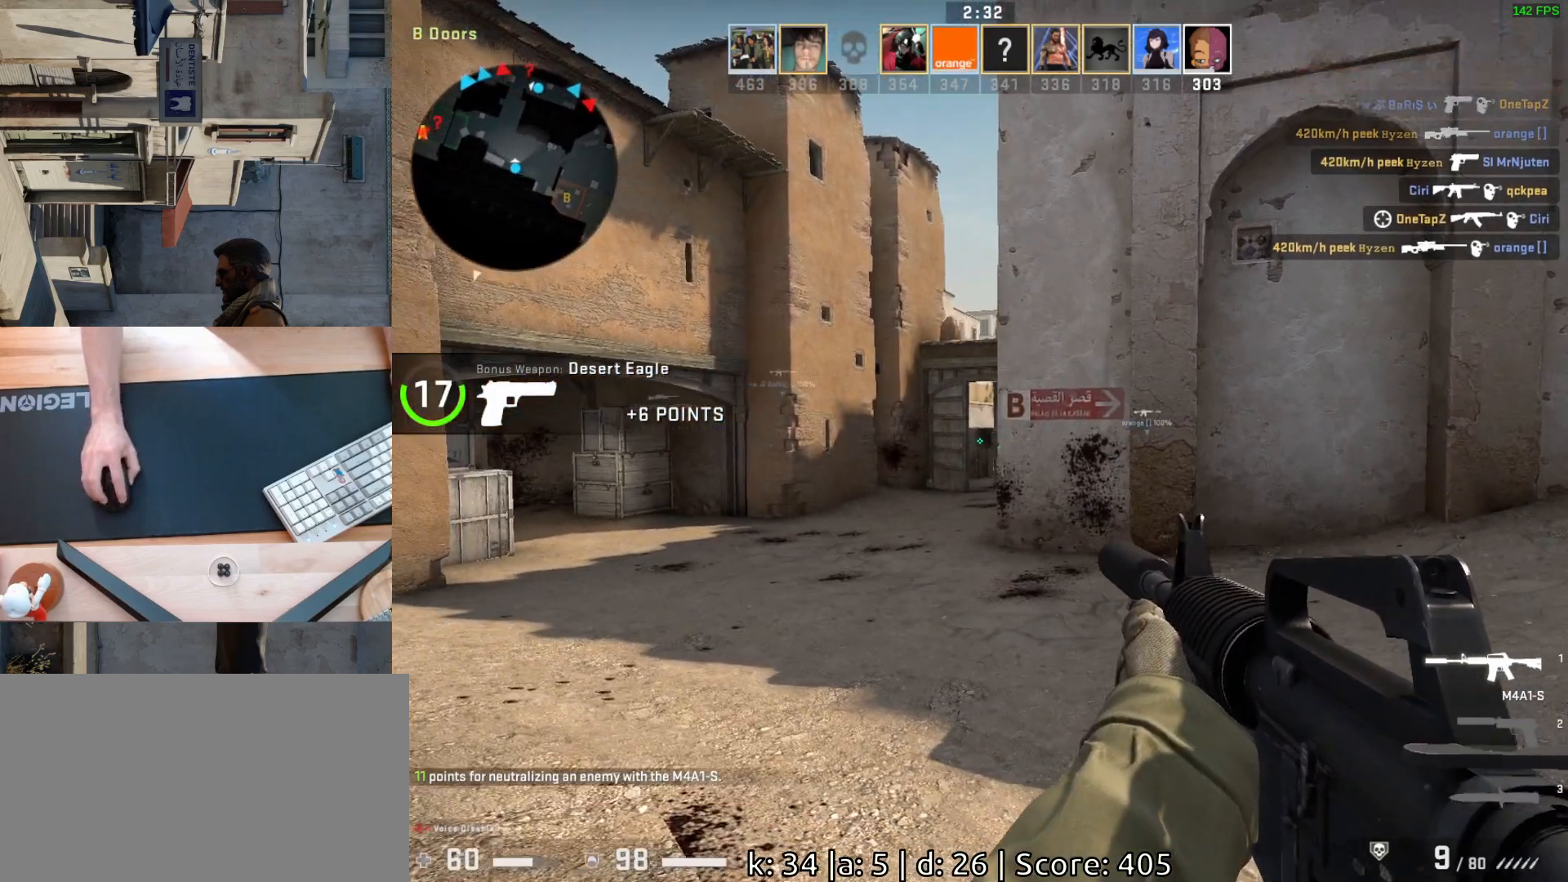
{"keys": ["a", "w"], "mouse": [], "events": [[17, "w", "down"], [33, "a", "up"], [417, "a", "down"]]}
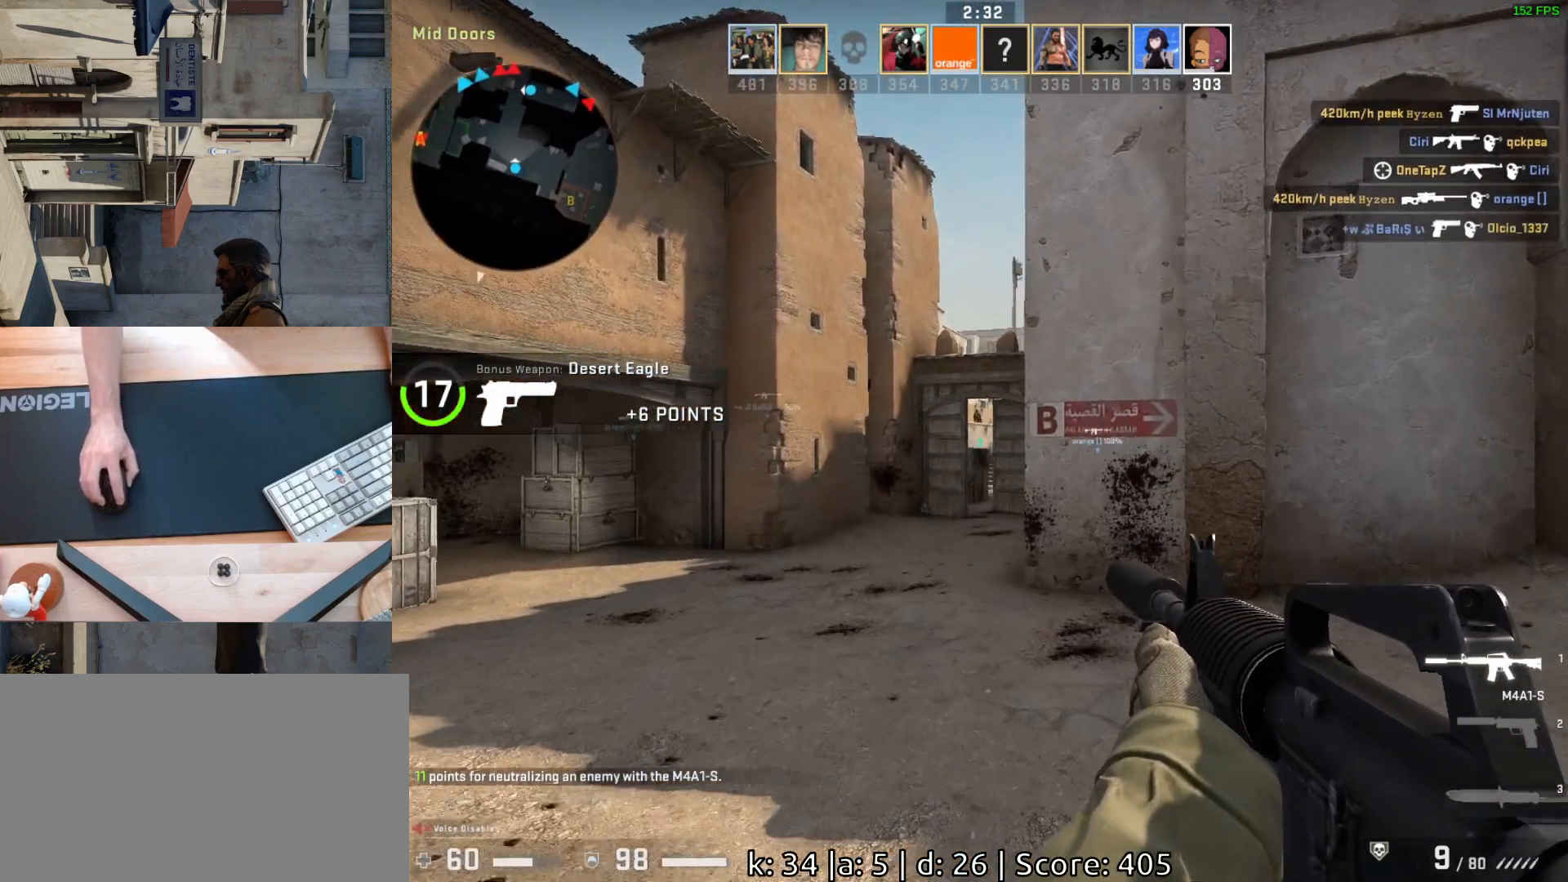
{"keys": [], "mouse": [], "events": [[33, "a", "up"], [67, "d", "down"], [67, "w", "up"], [183, "a", "down"], [200, "d", "up"], [283, "d", "down"], [317, "a", "up"], [383, "mouse_left", "down"], [467, "d", "up"], [500, "mouse_left", "up"]]}
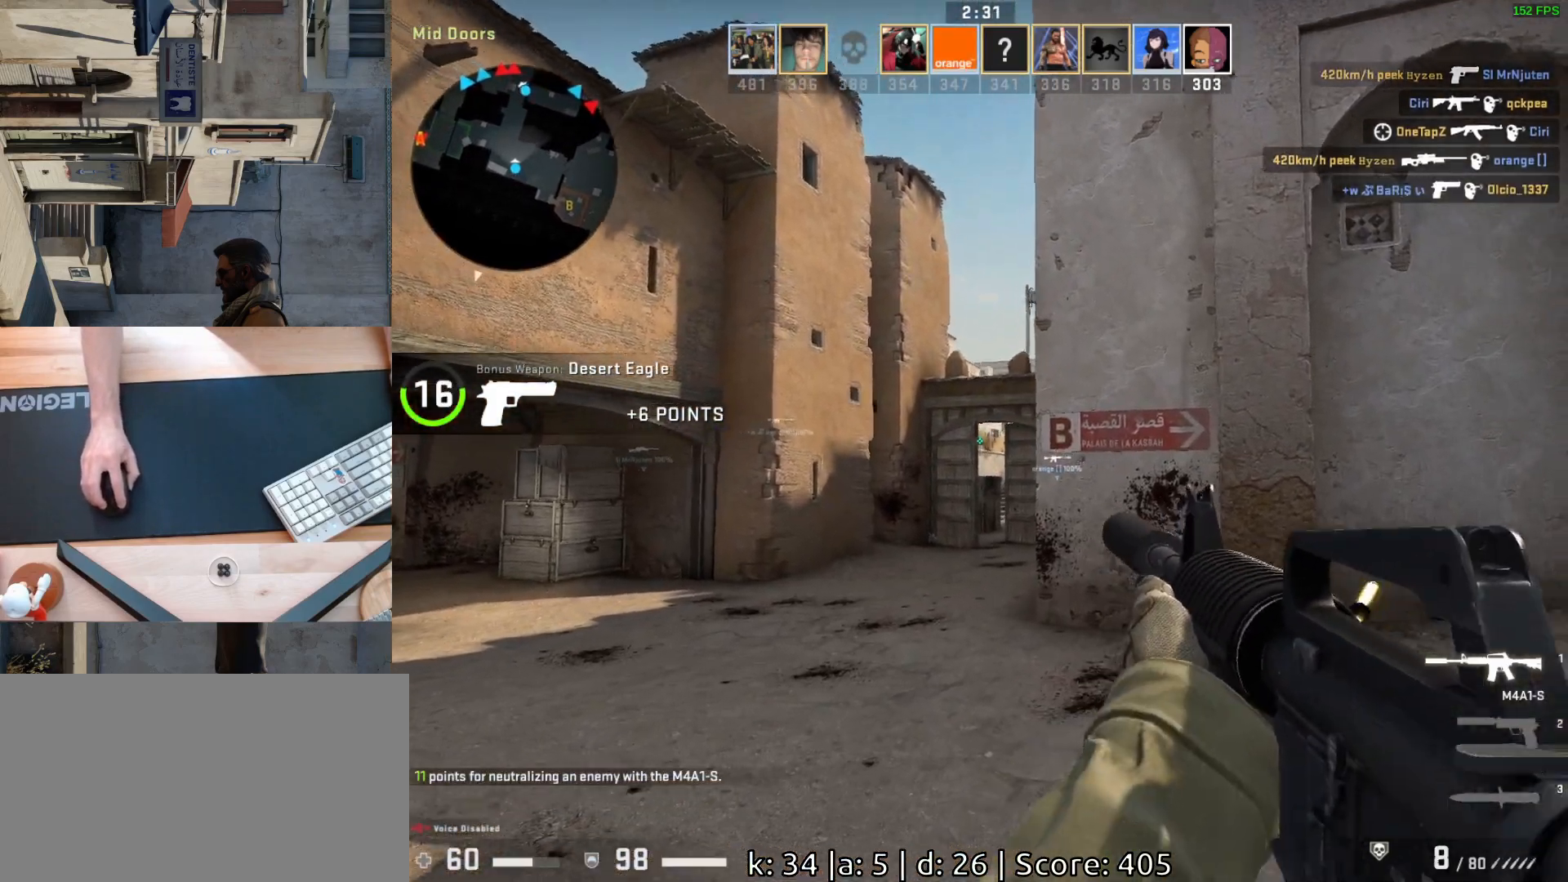
{"keys": ["d"], "mouse": [], "events": [[83, "a", "down"], [133, "d", "down"], [150, "a", "up"], [250, "d", "up"], [350, "a", "down"], [383, "d", "down"], [433, "a", "up"]]}
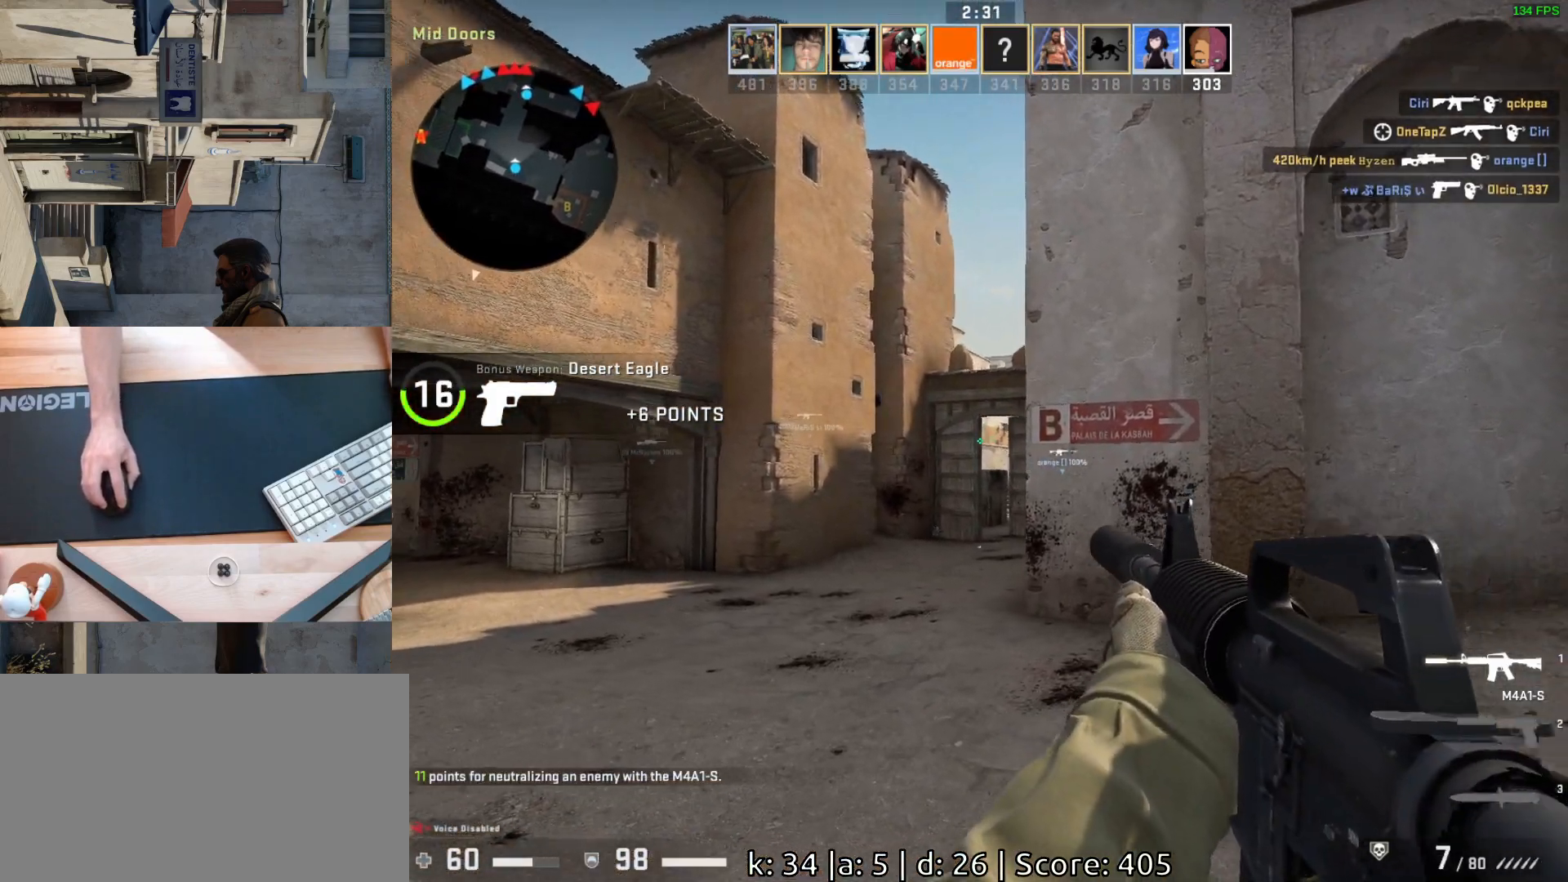
{"keys": ["d"], "mouse": [], "events": [[217, "d", "up"], [217, "s", "down"], [433, "d", "down"], [483, "s", "up"]]}
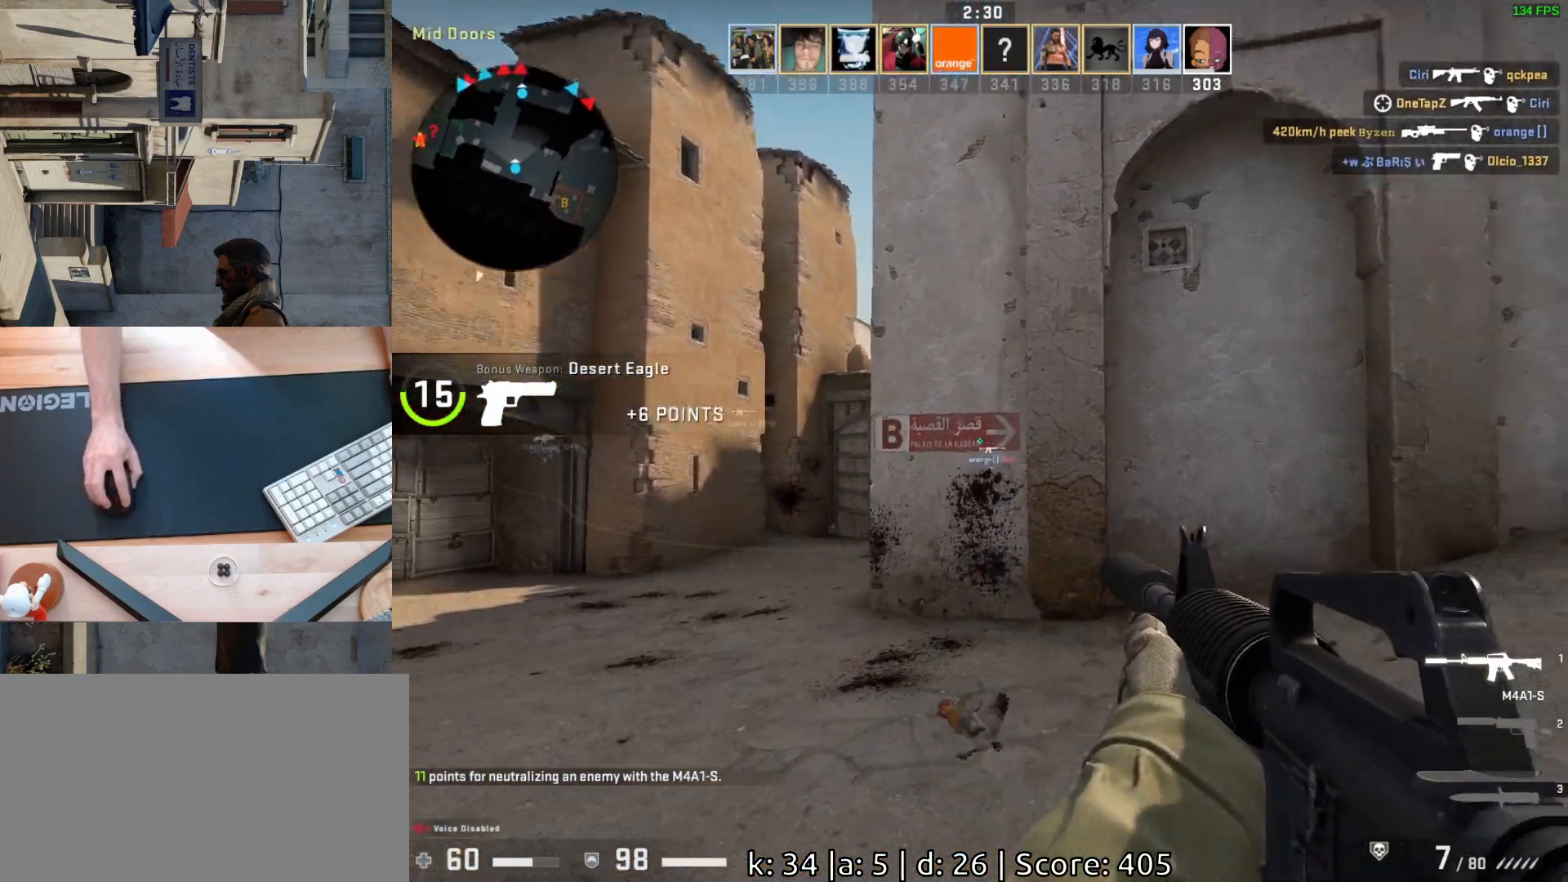
{"keys": ["d", "w"], "mouse": [], "events": [[100, "w", "down"]]}
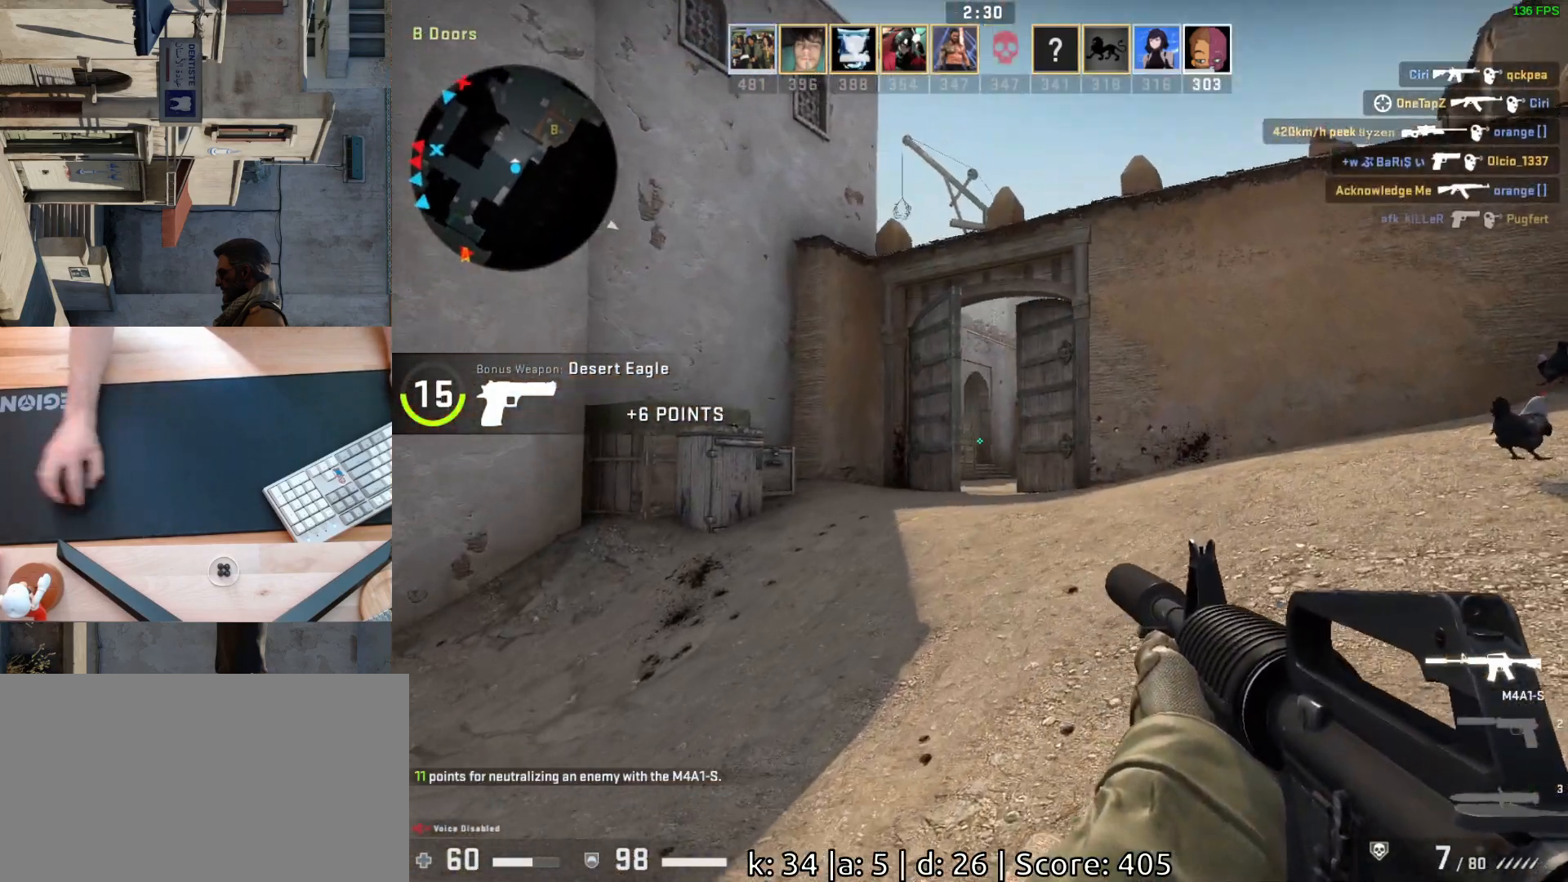
{"keys": [], "mouse": [], "events": [[17, "d", "up"], [33, "w", "up"], [117, "a", "down"], [133, "a", "up"], [150, "d", "down"], [367, "d", "up"]]}
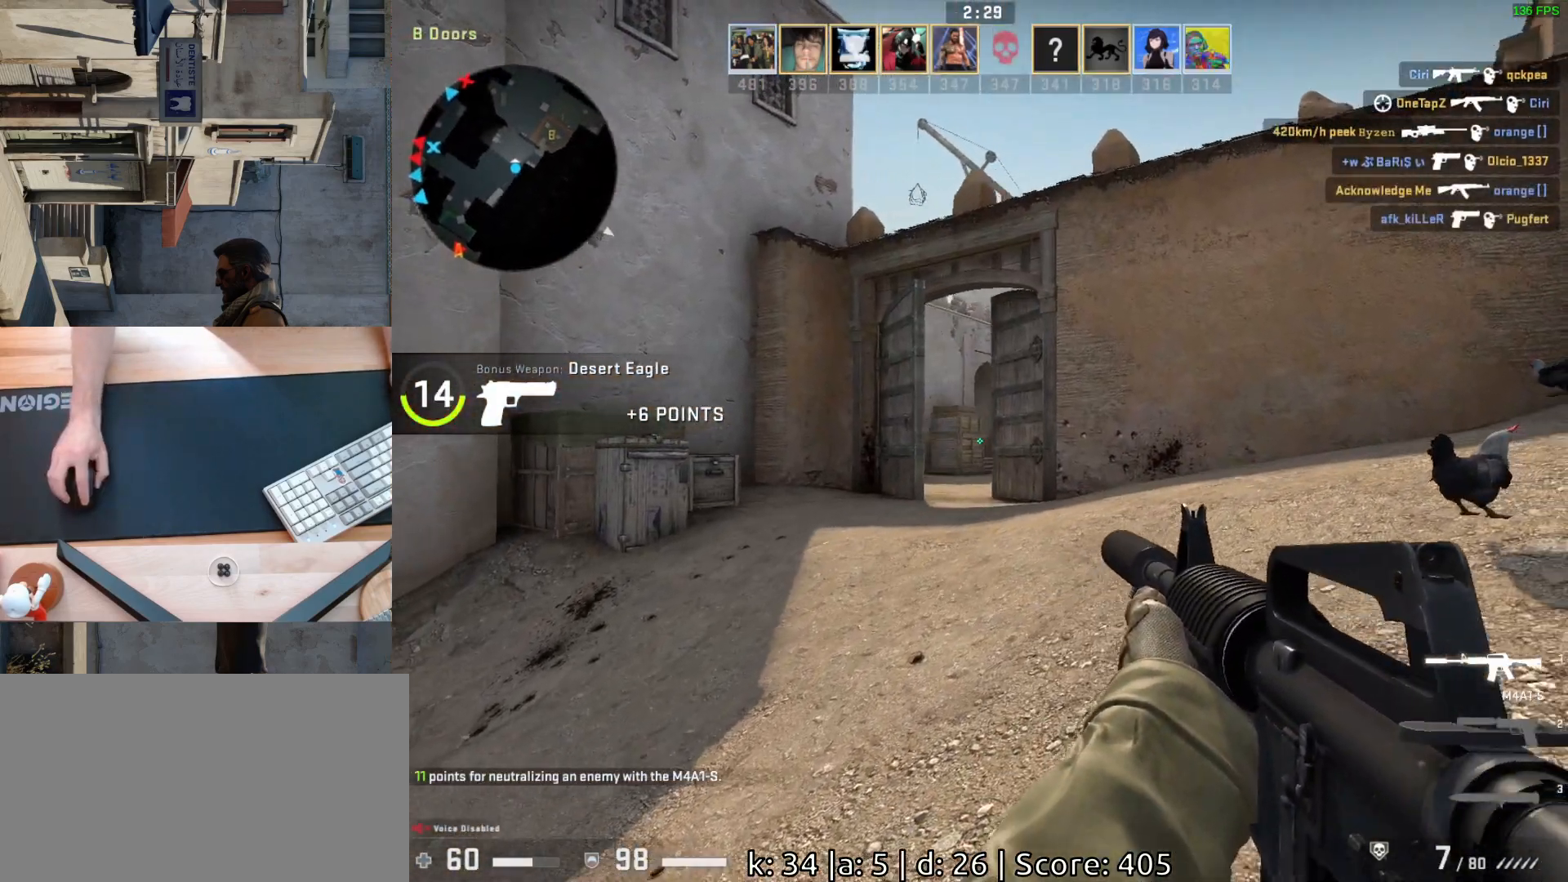
{"keys": ["w"], "mouse": [], "events": [[100, "d", "down"], [333, "w", "down"], [350, "d", "up"]]}
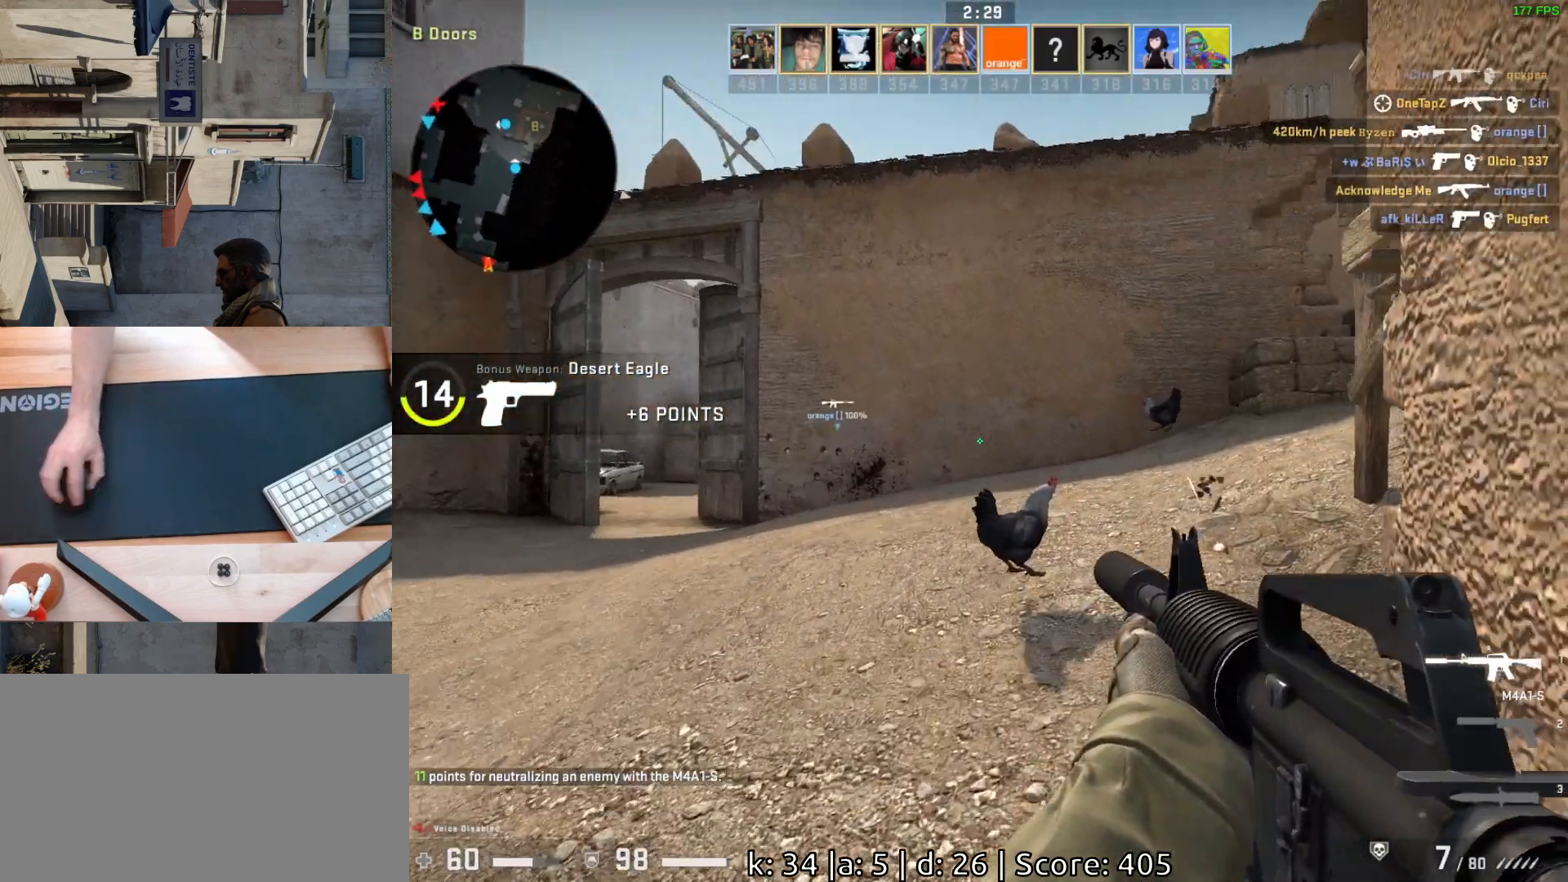
{"keys": ["d", "s"], "mouse": [], "events": [[200, "d", "down"], [333, "w", "up"], [450, "s", "down"]]}
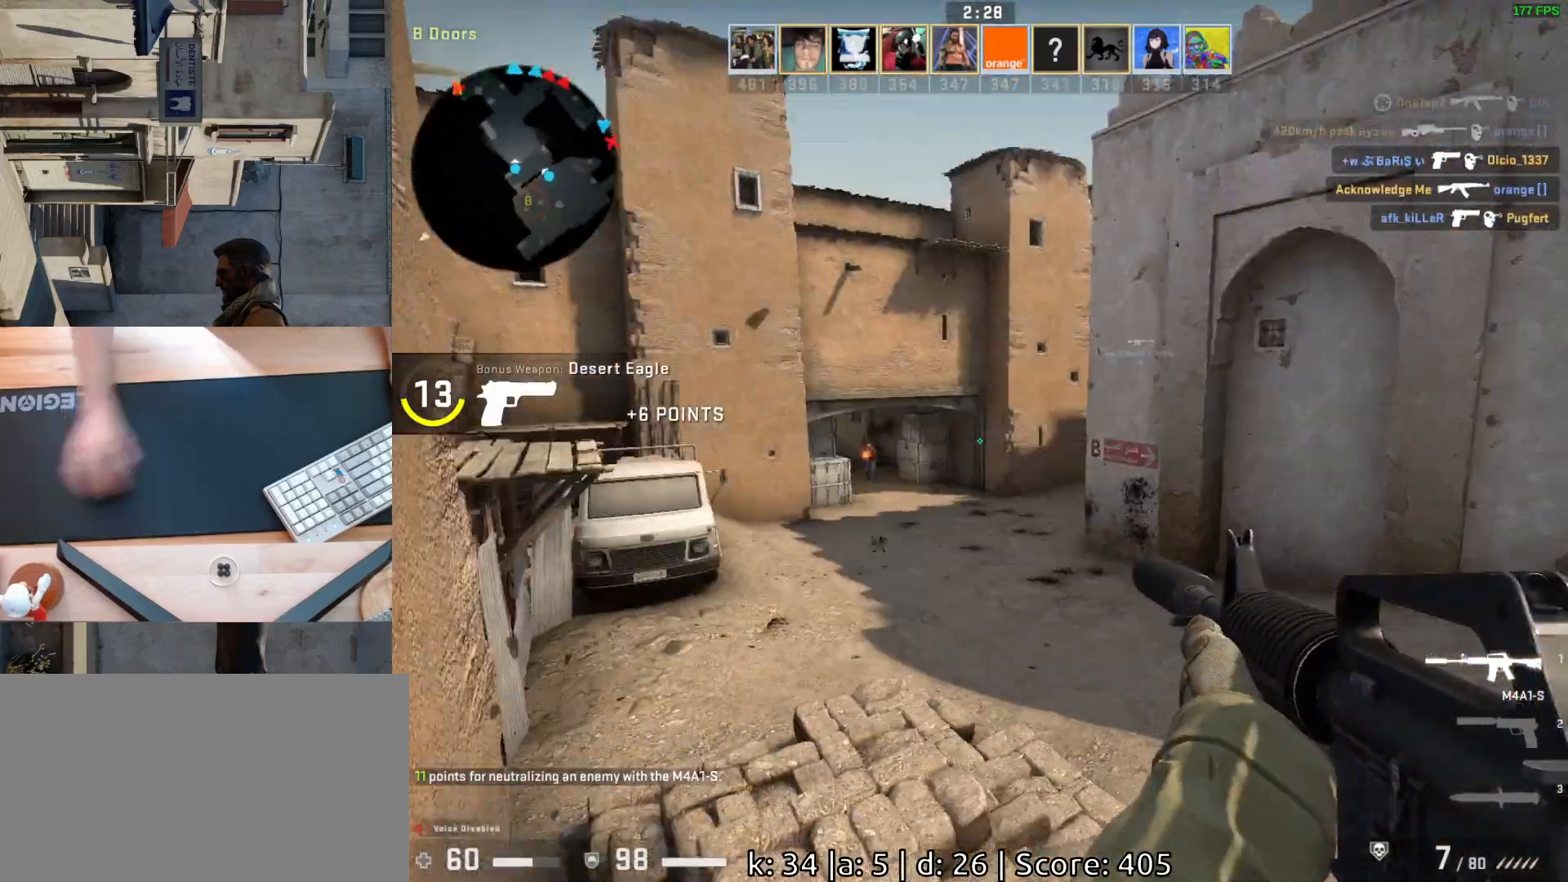
{"keys": ["a", "d"], "mouse": [], "events": [[250, "s", "up"], [350, "a", "down"], [400, "d", "up"], [467, "d", "down"]]}
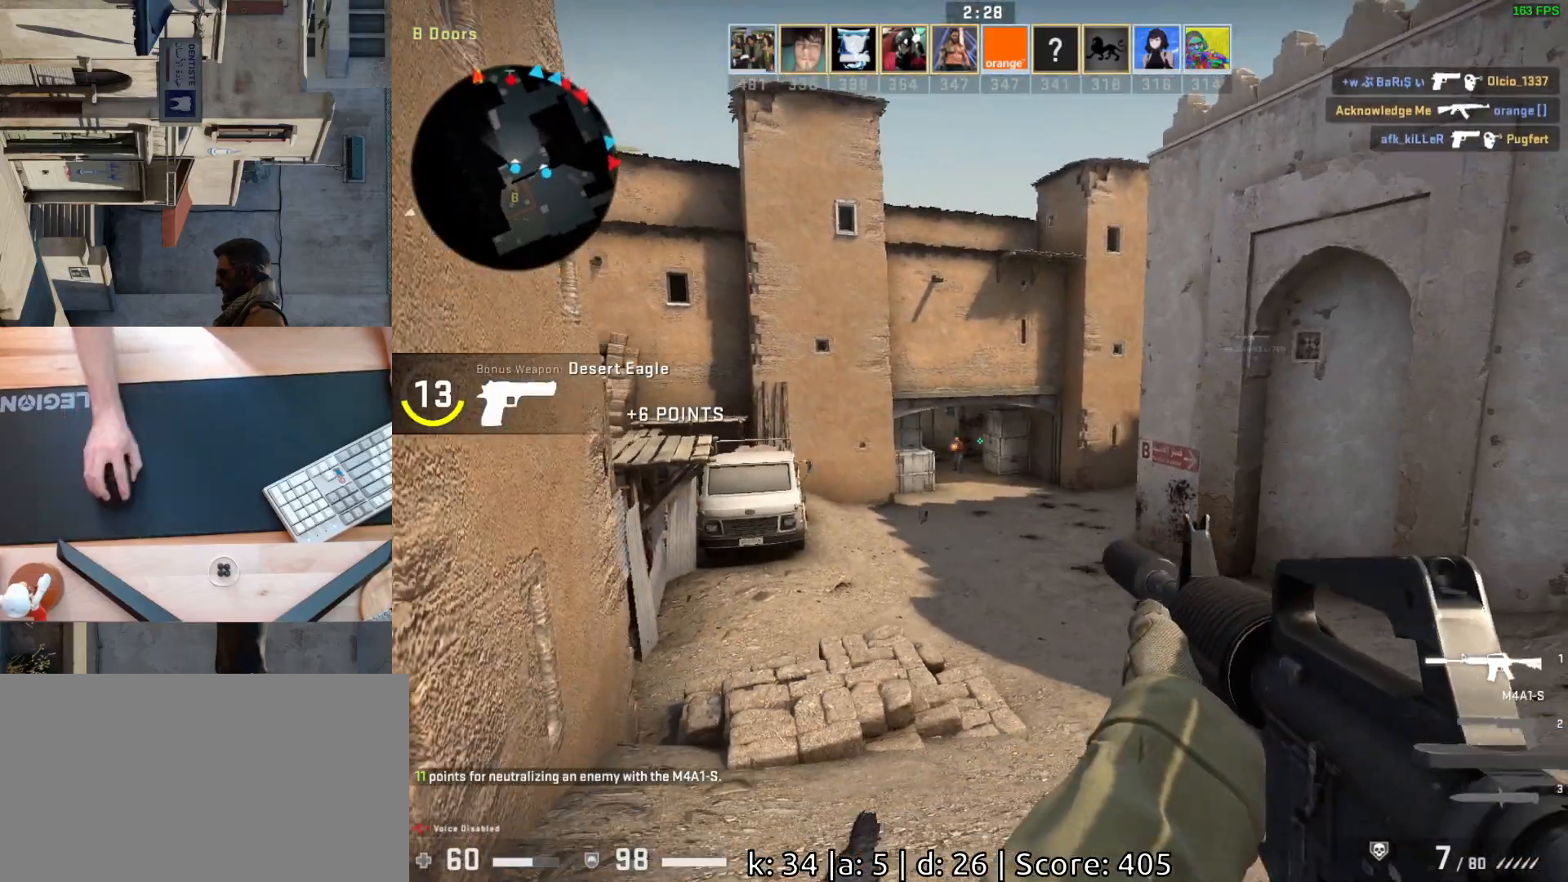
{"keys": [], "mouse": [], "events": [[17, "a", "up"], [67, "d", "up"], [100, "mouse_left", "down"], [433, "mouse_left", "up"]]}
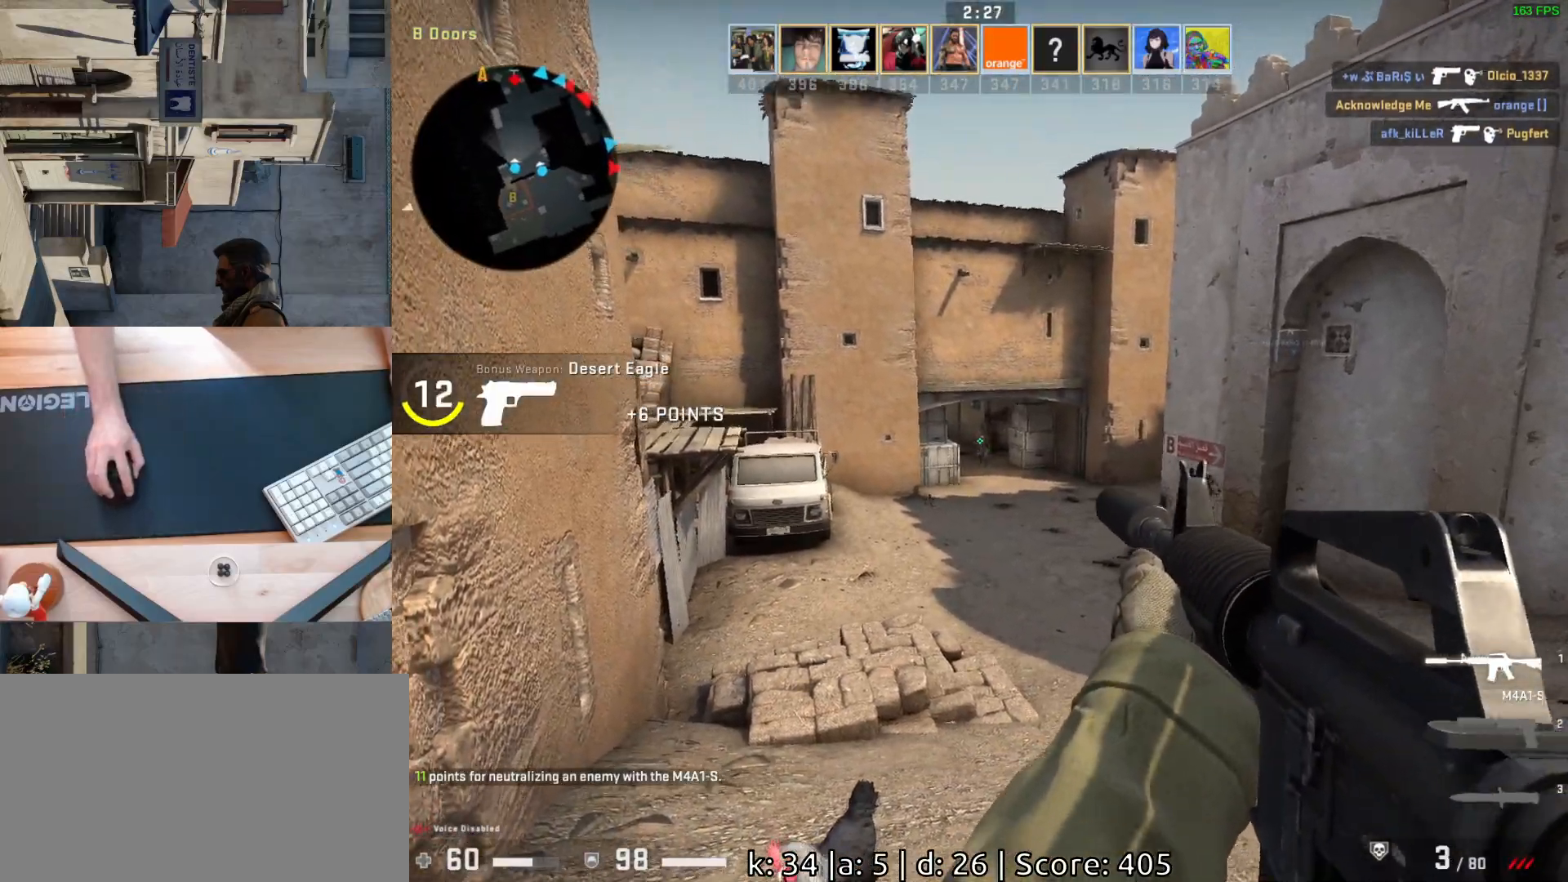
{"keys": [], "mouse": [], "events": [[100, "mouse_left", "down"], [183, "d", "down"], [300, "a", "down"], [300, "d", "up"], [383, "mouse_left", "up"], [417, "a", "up"]]}